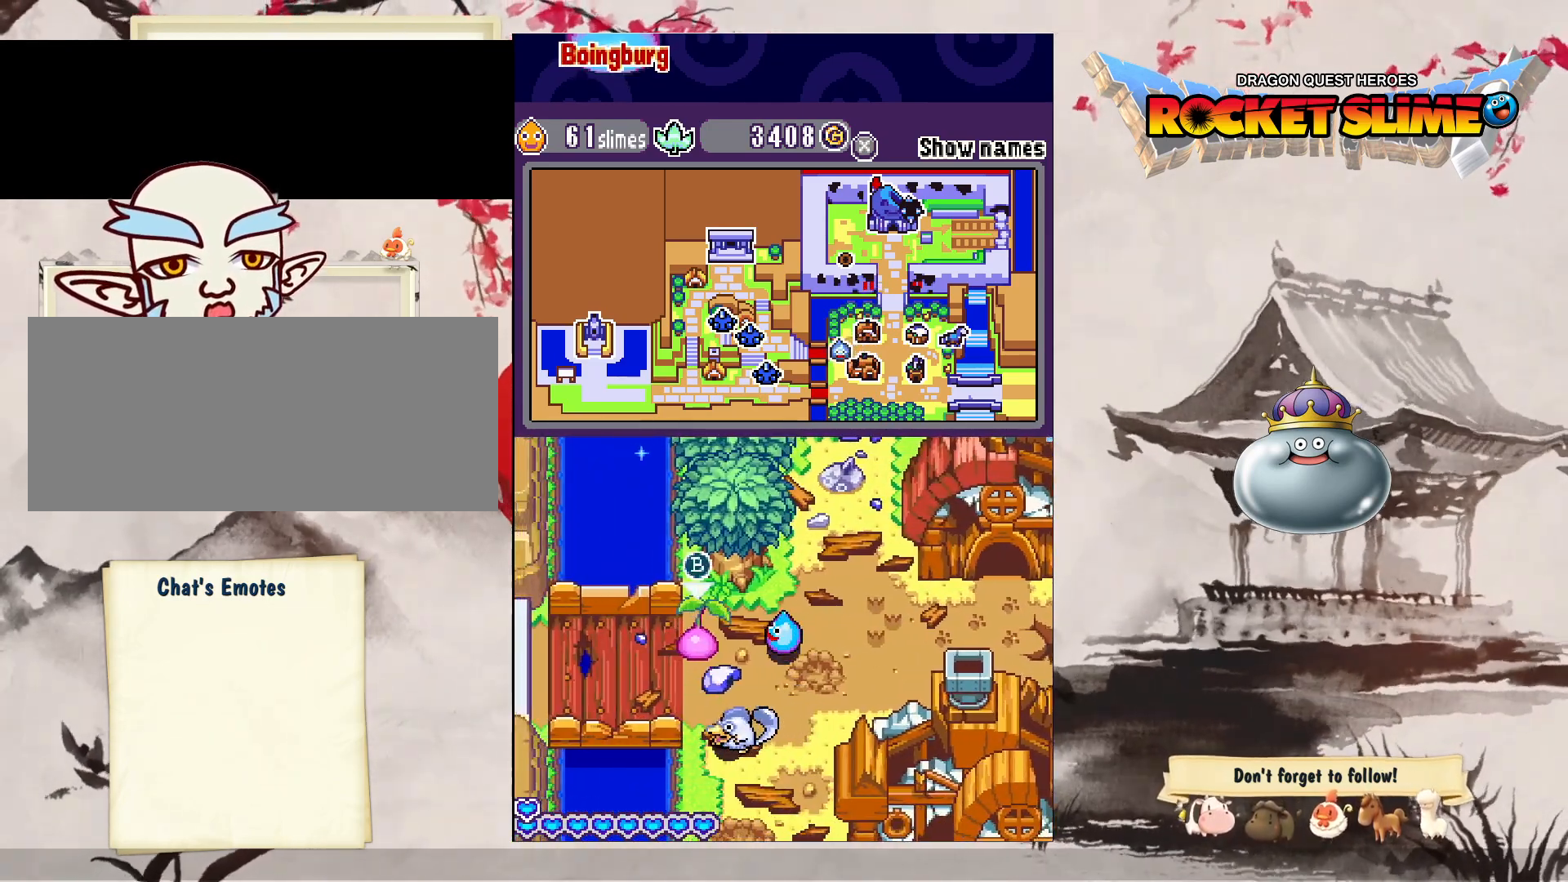
Gameplay with a controller (Xbox layout); each line is a JSON object with the inputs held at the frame after it (dt_ms = milliseconds from this image to that frame). "events" lists button and stick changes between this image and that frame as [ms after this image, input, new state], when the widget could be followed in between. Not read: DPAD_LEFT L3 R3 SELECT START.
{"dt_ms": 500, "buttons": [], "left_stick": "center", "right_stick": "center", "events": []}
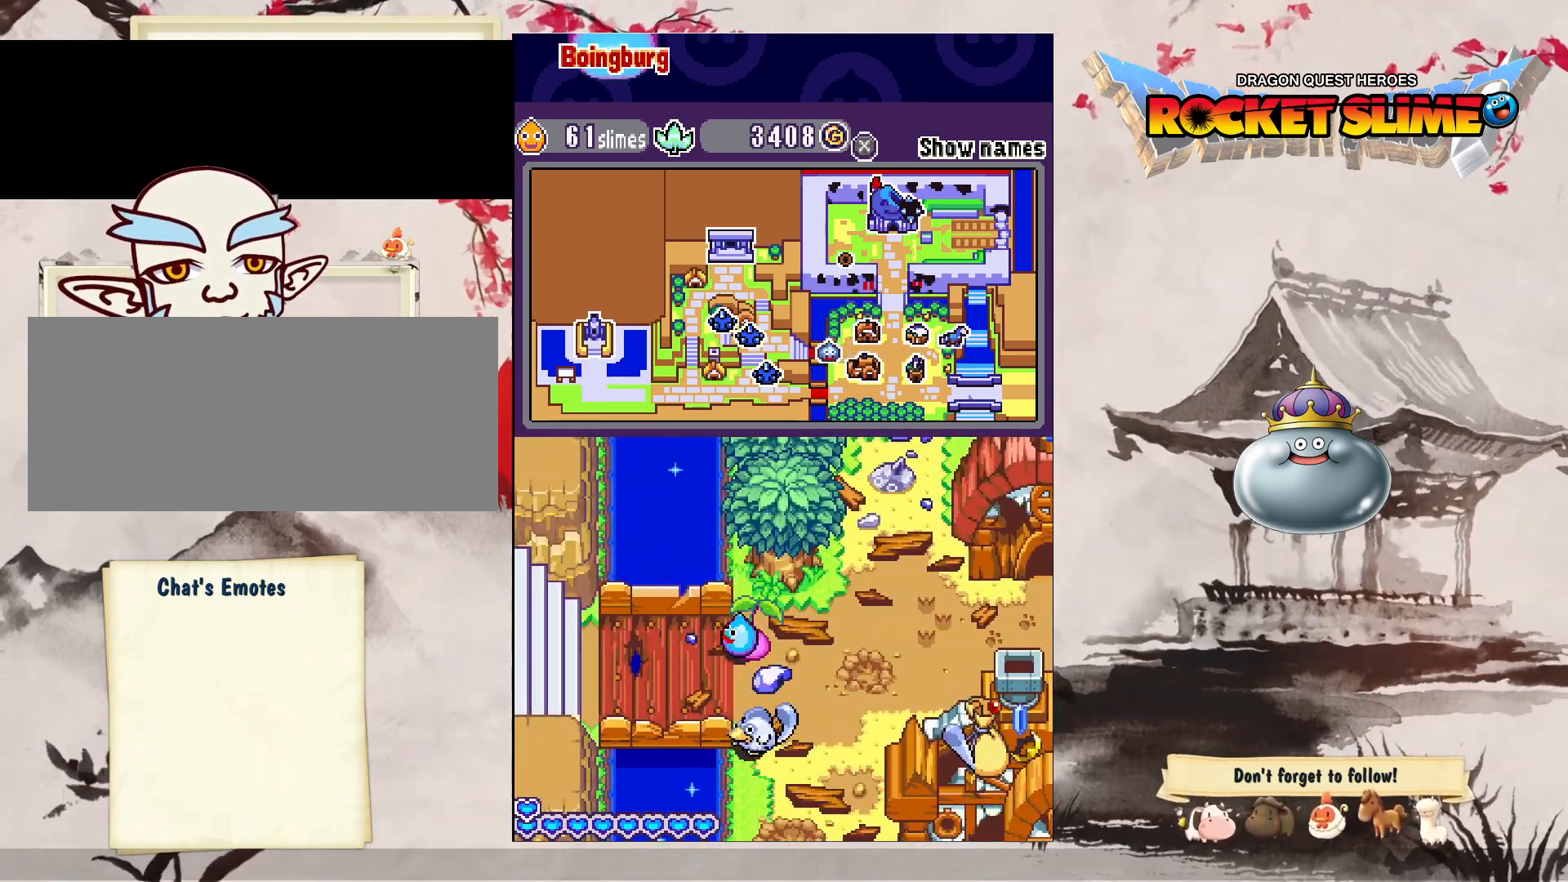
{"dt_ms": 500, "buttons": [], "left_stick": "center", "right_stick": "center", "events": []}
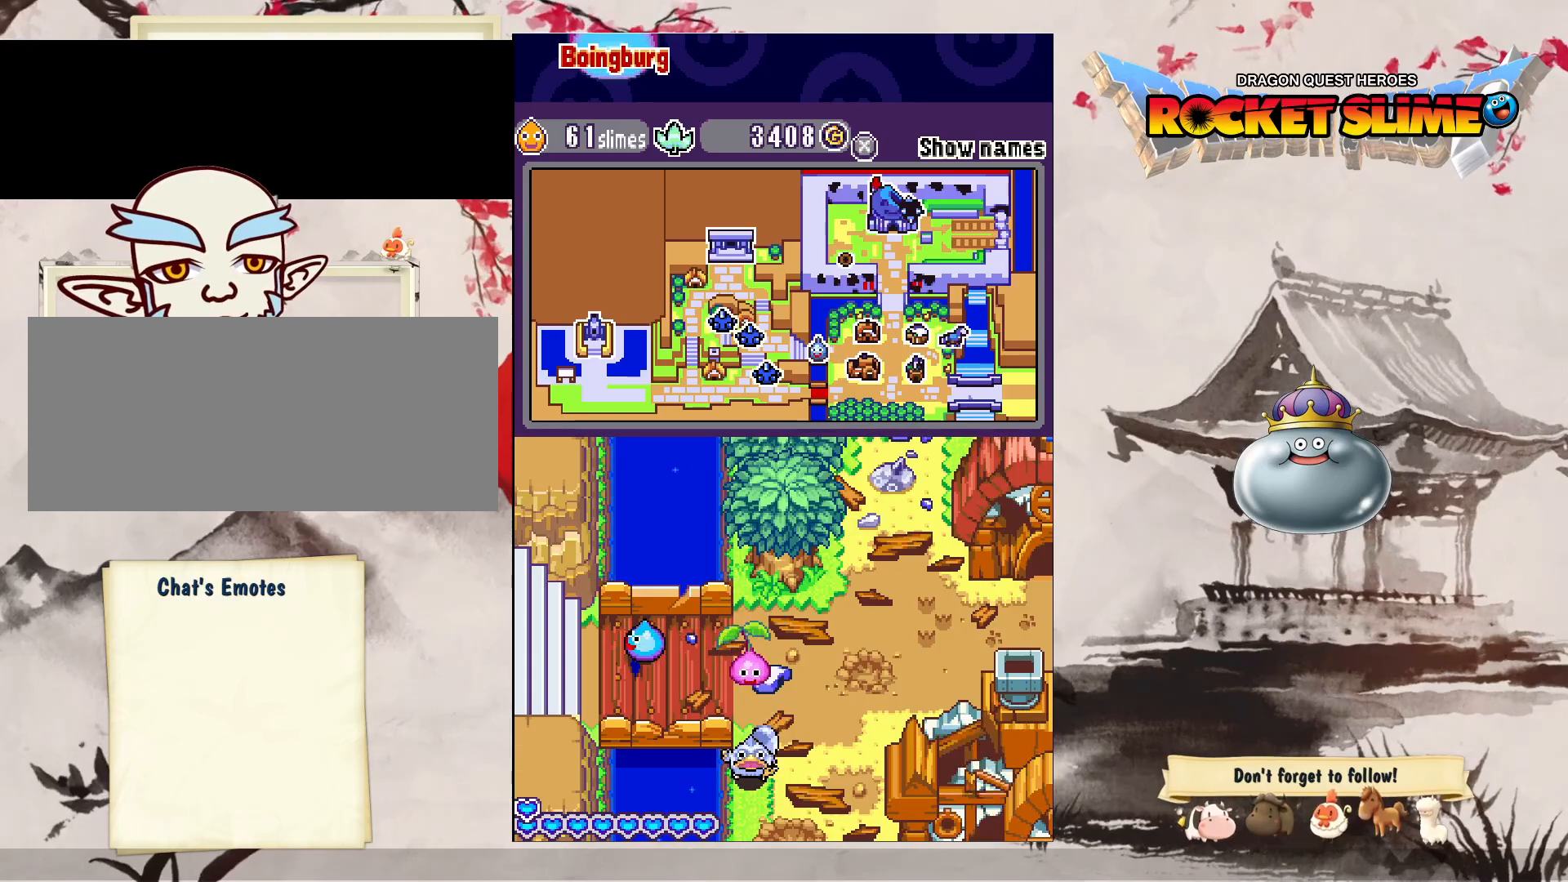
{"dt_ms": 500, "buttons": [], "left_stick": "center", "right_stick": "center", "events": []}
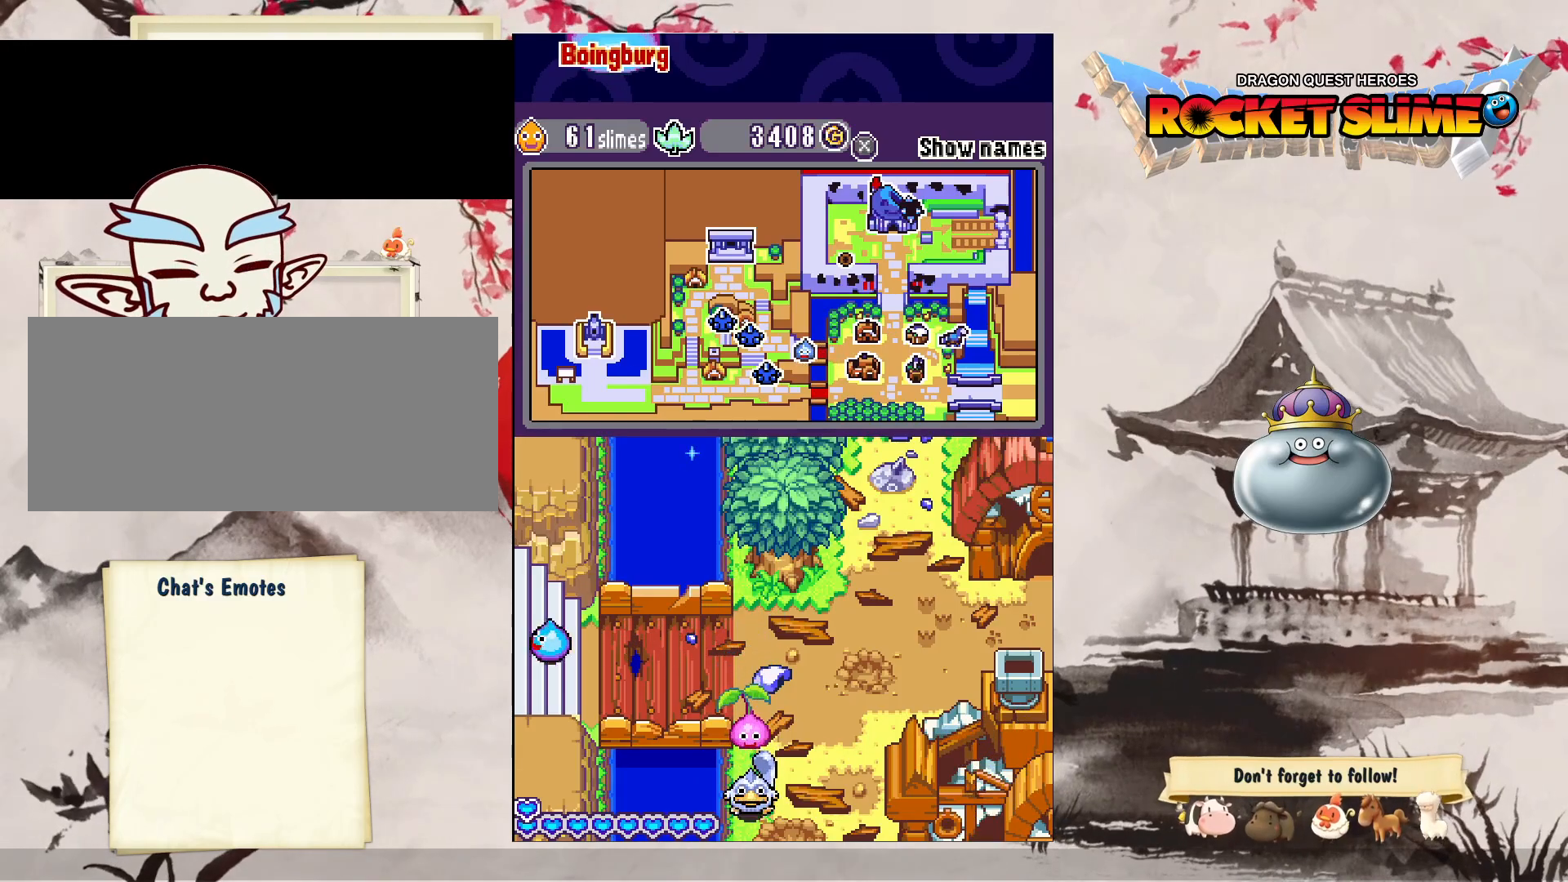
{"dt_ms": 500, "buttons": [], "left_stick": "center", "right_stick": "center", "events": []}
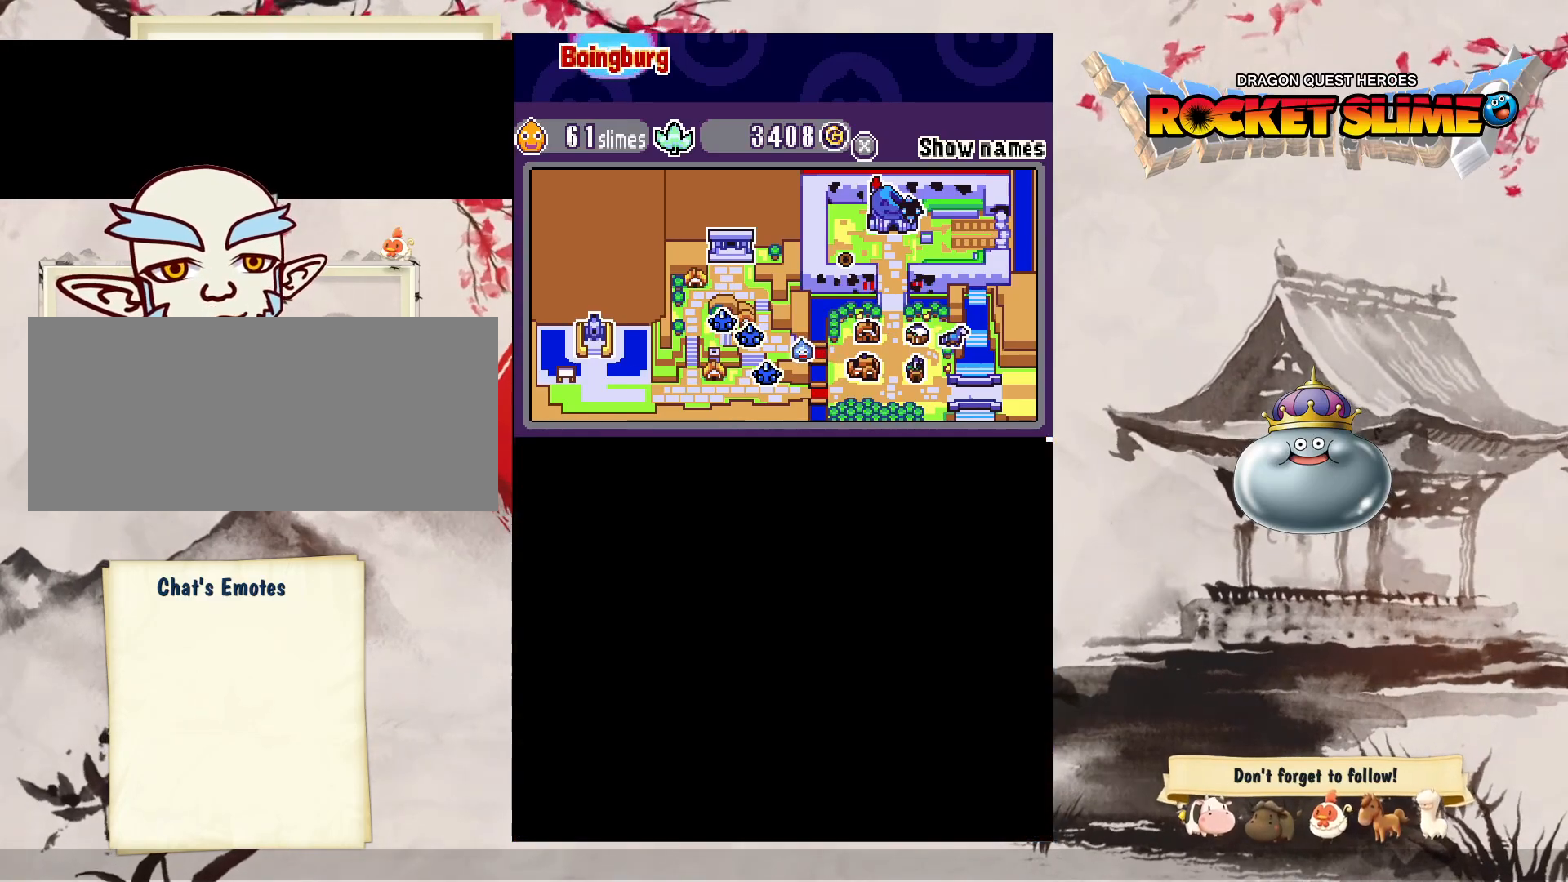
{"dt_ms": 500, "buttons": [], "left_stick": "center", "right_stick": "center", "events": []}
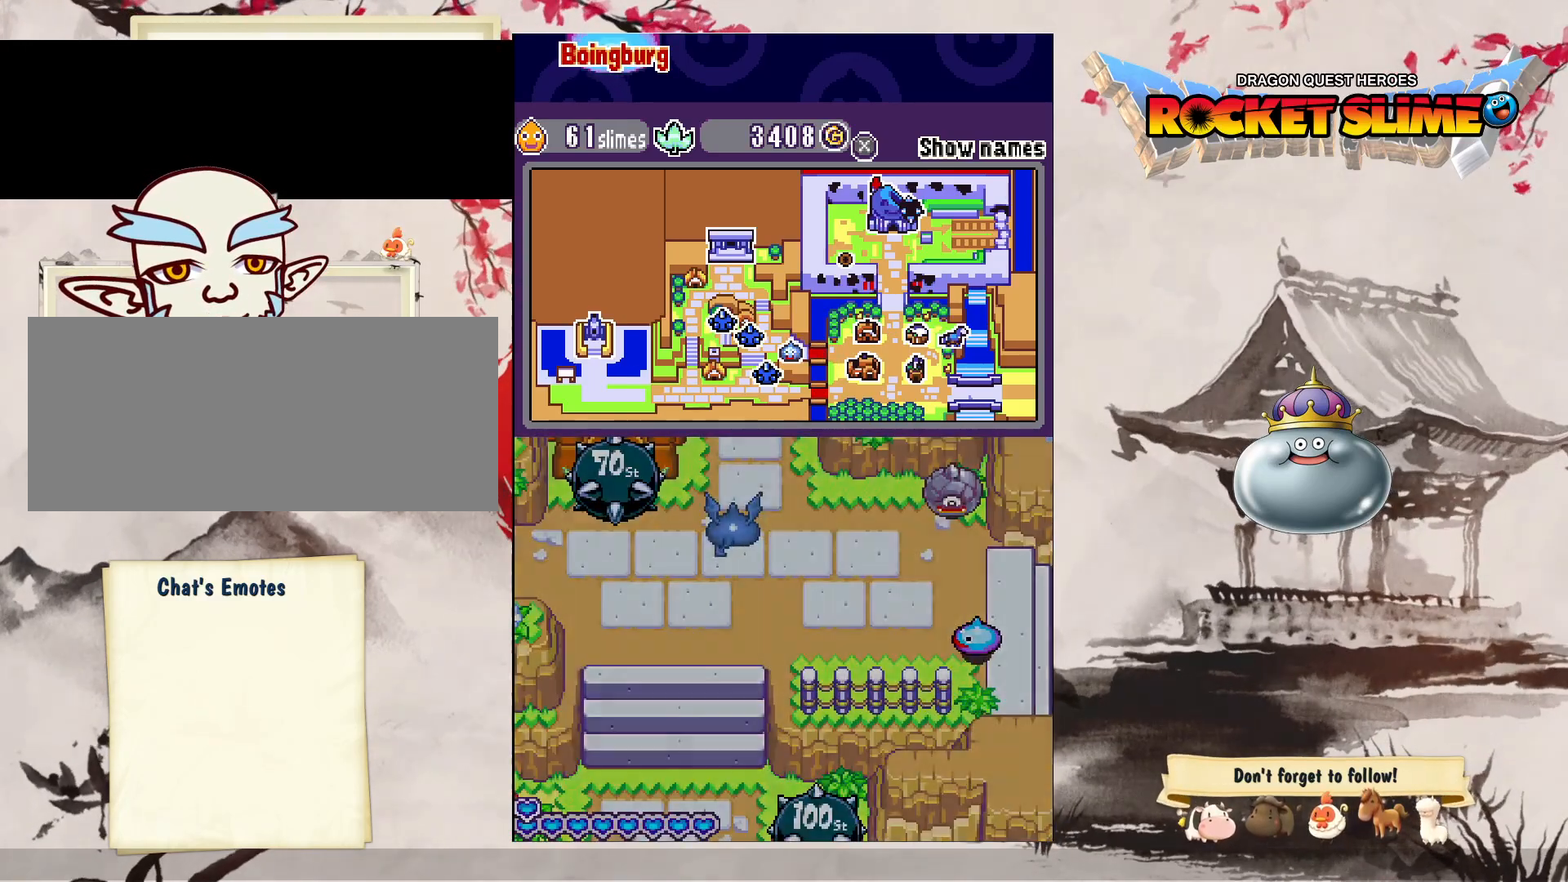
{"dt_ms": 500, "buttons": [], "left_stick": "center", "right_stick": "center", "events": []}
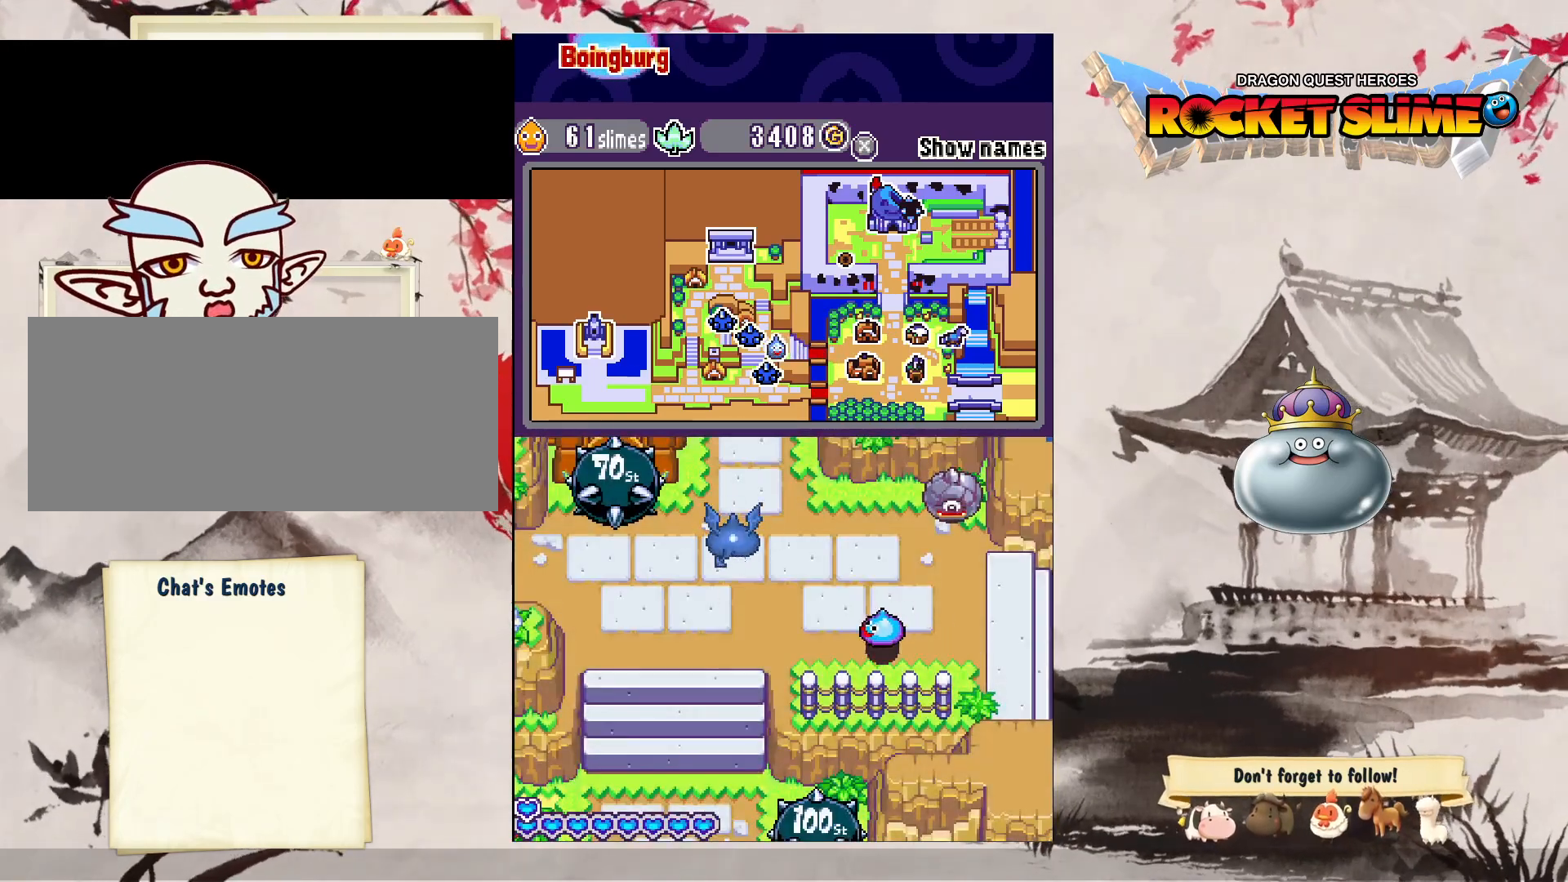
{"dt_ms": 500, "buttons": [], "left_stick": "center", "right_stick": "center", "events": []}
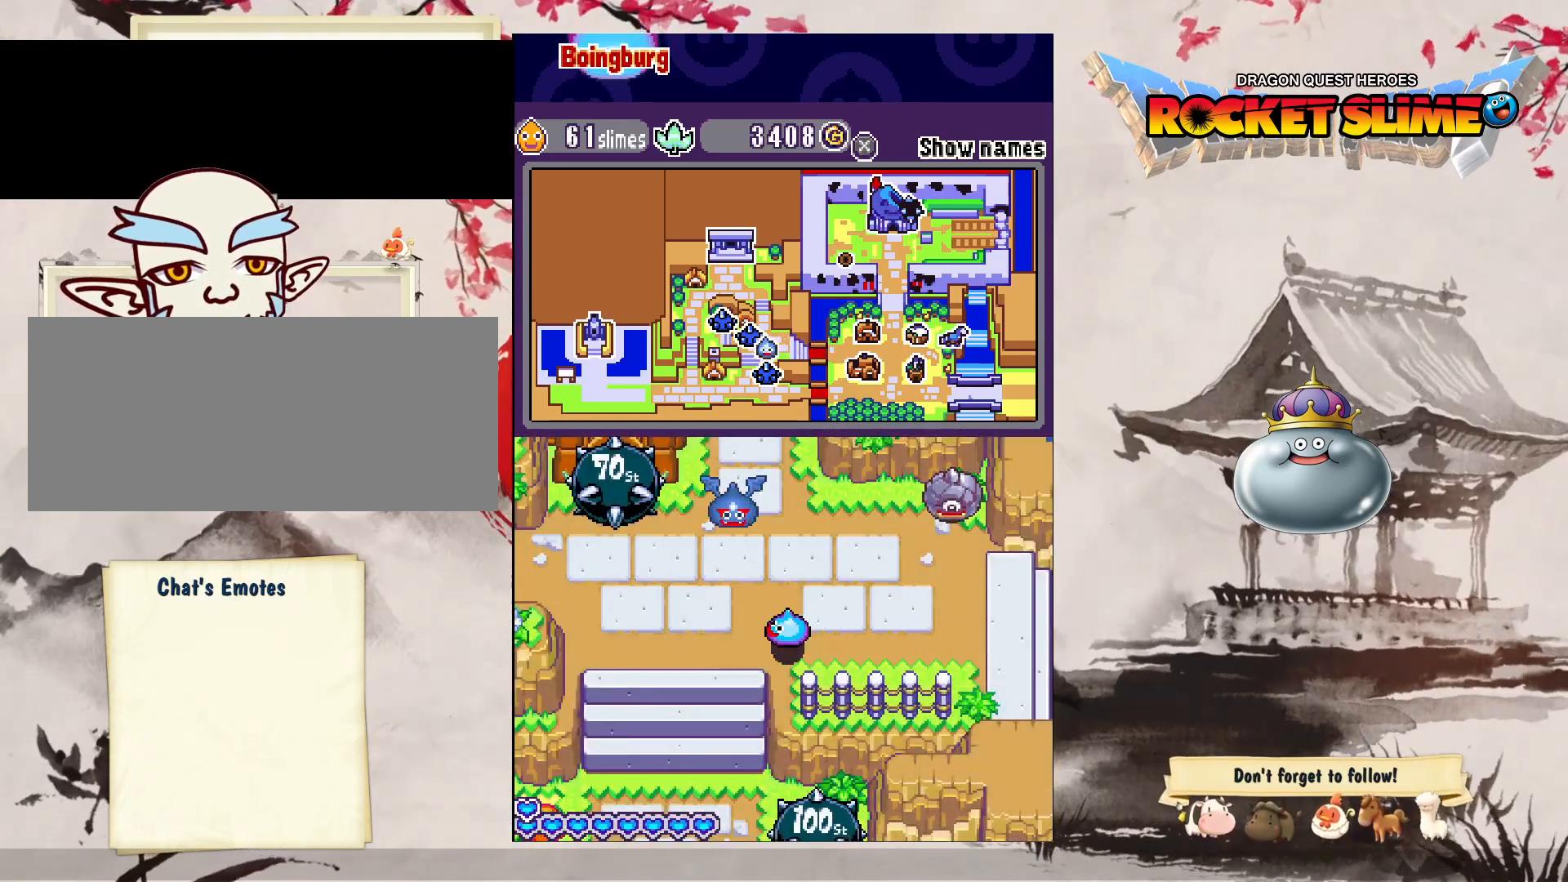
{"dt_ms": 500, "buttons": ["DPAD_UP"], "left_stick": "center", "right_stick": "center", "events": [[167, "DPAD_UP", "down"]]}
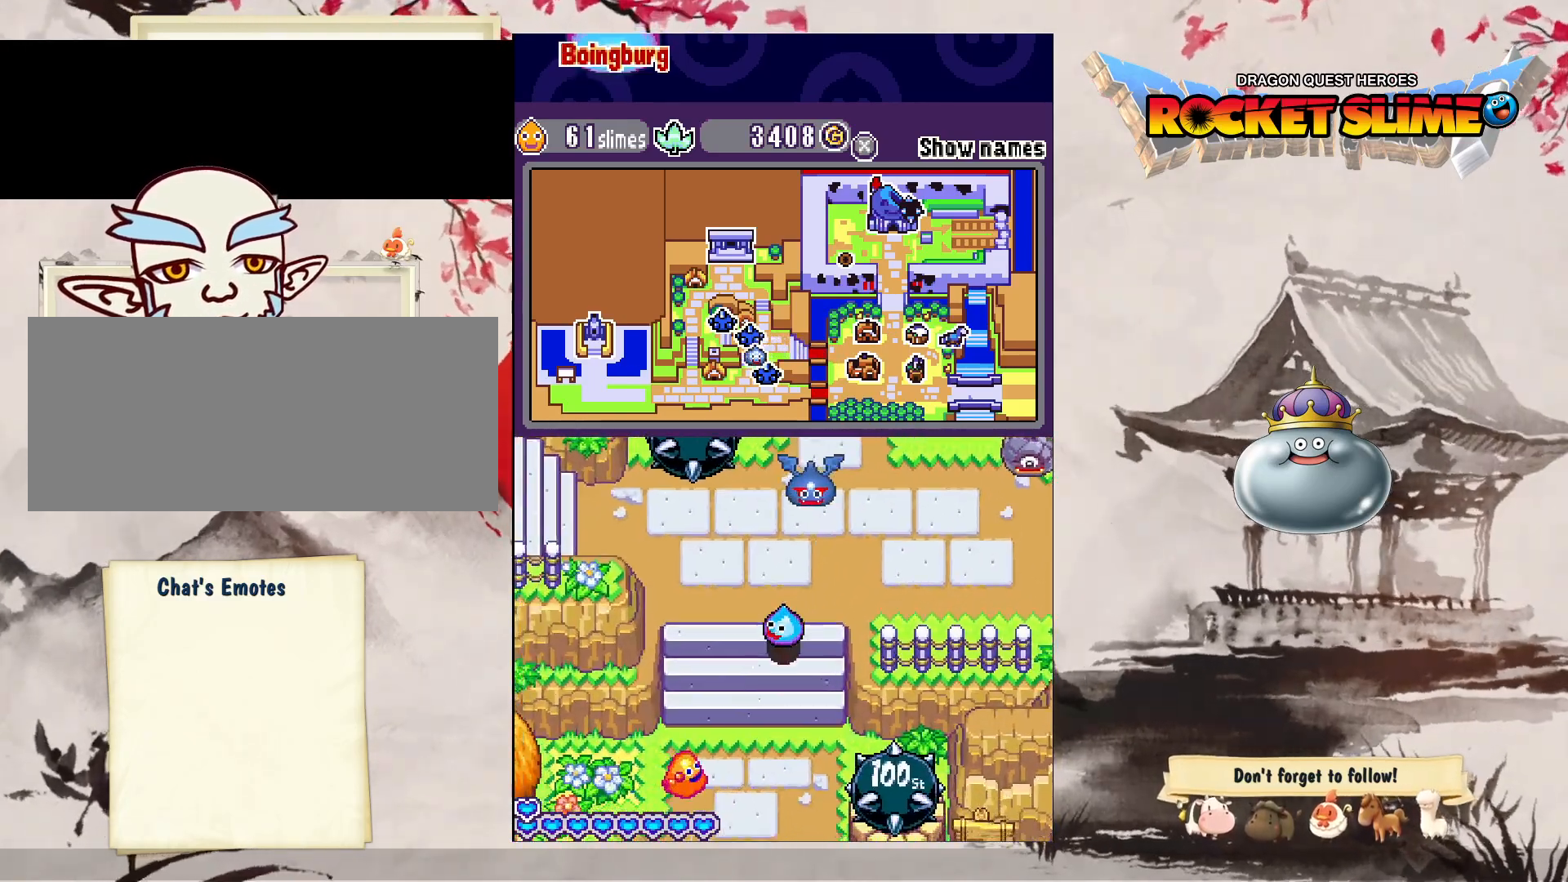
{"dt_ms": 500, "buttons": ["DPAD_UP"], "left_stick": "center", "right_stick": "center", "events": []}
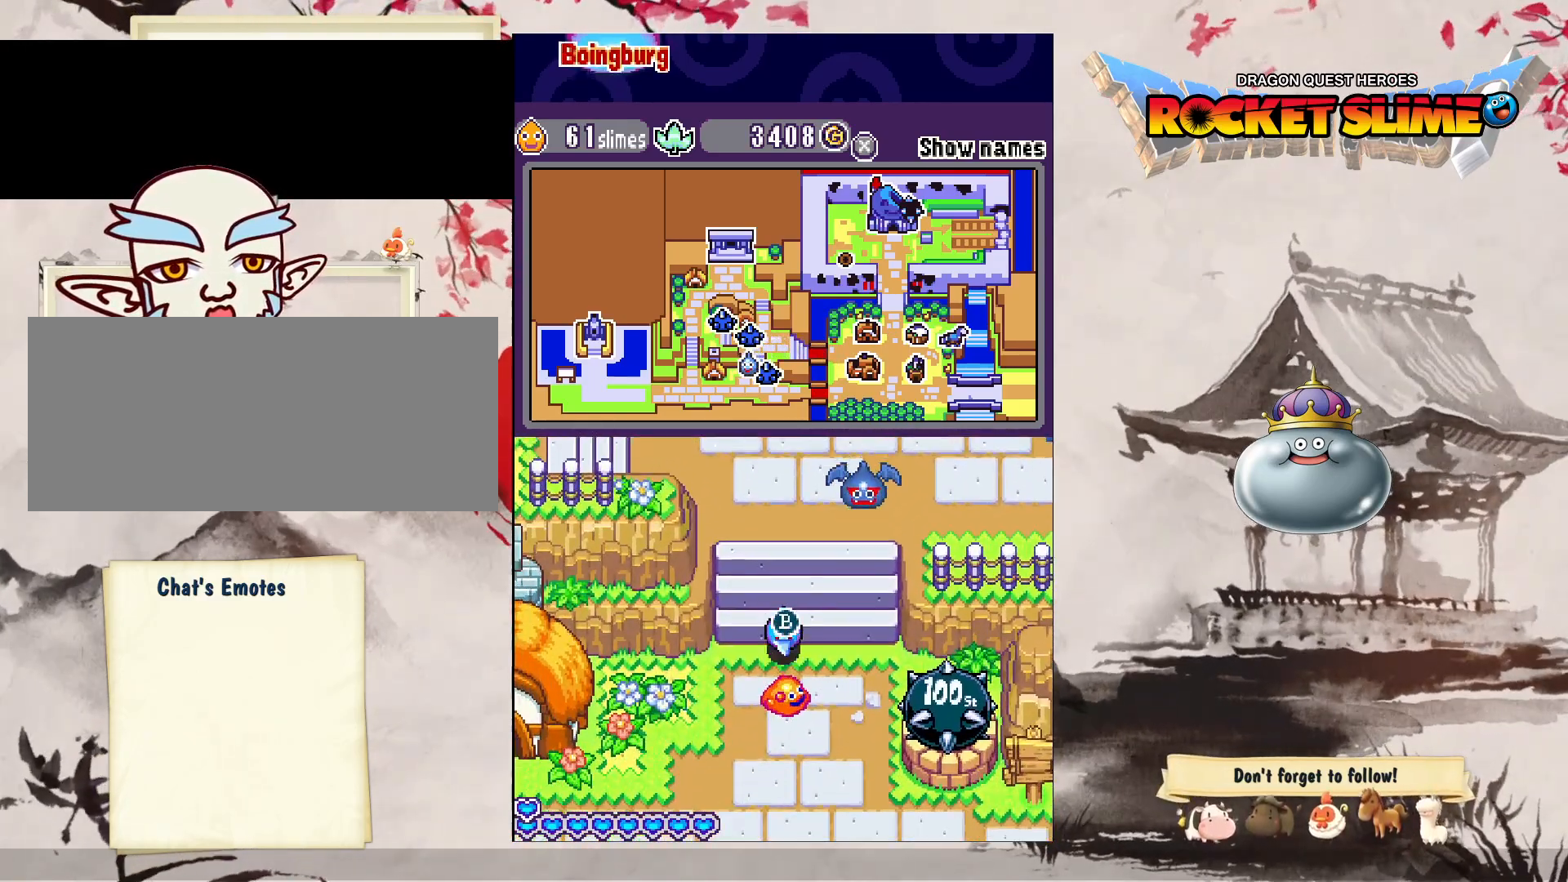
{"dt_ms": 500, "buttons": ["DPAD_UP"], "left_stick": "center", "right_stick": "center", "events": [[217, "DPAD_UP", "up"], [300, "DPAD_UP", "down"]]}
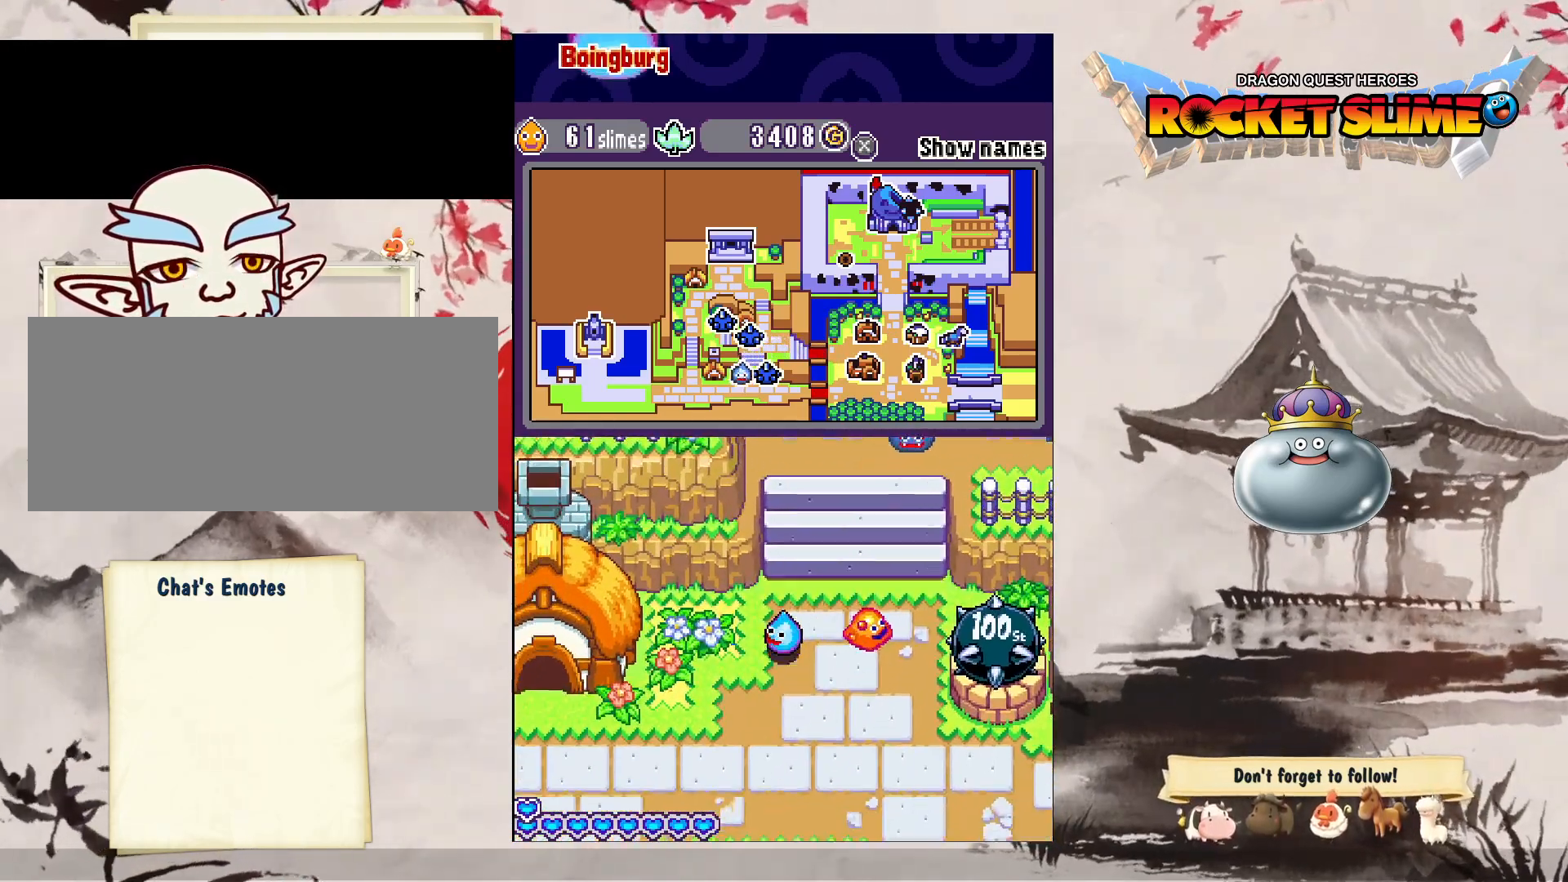
{"dt_ms": 500, "buttons": ["DPAD_UP"], "left_stick": "center", "right_stick": "center", "events": []}
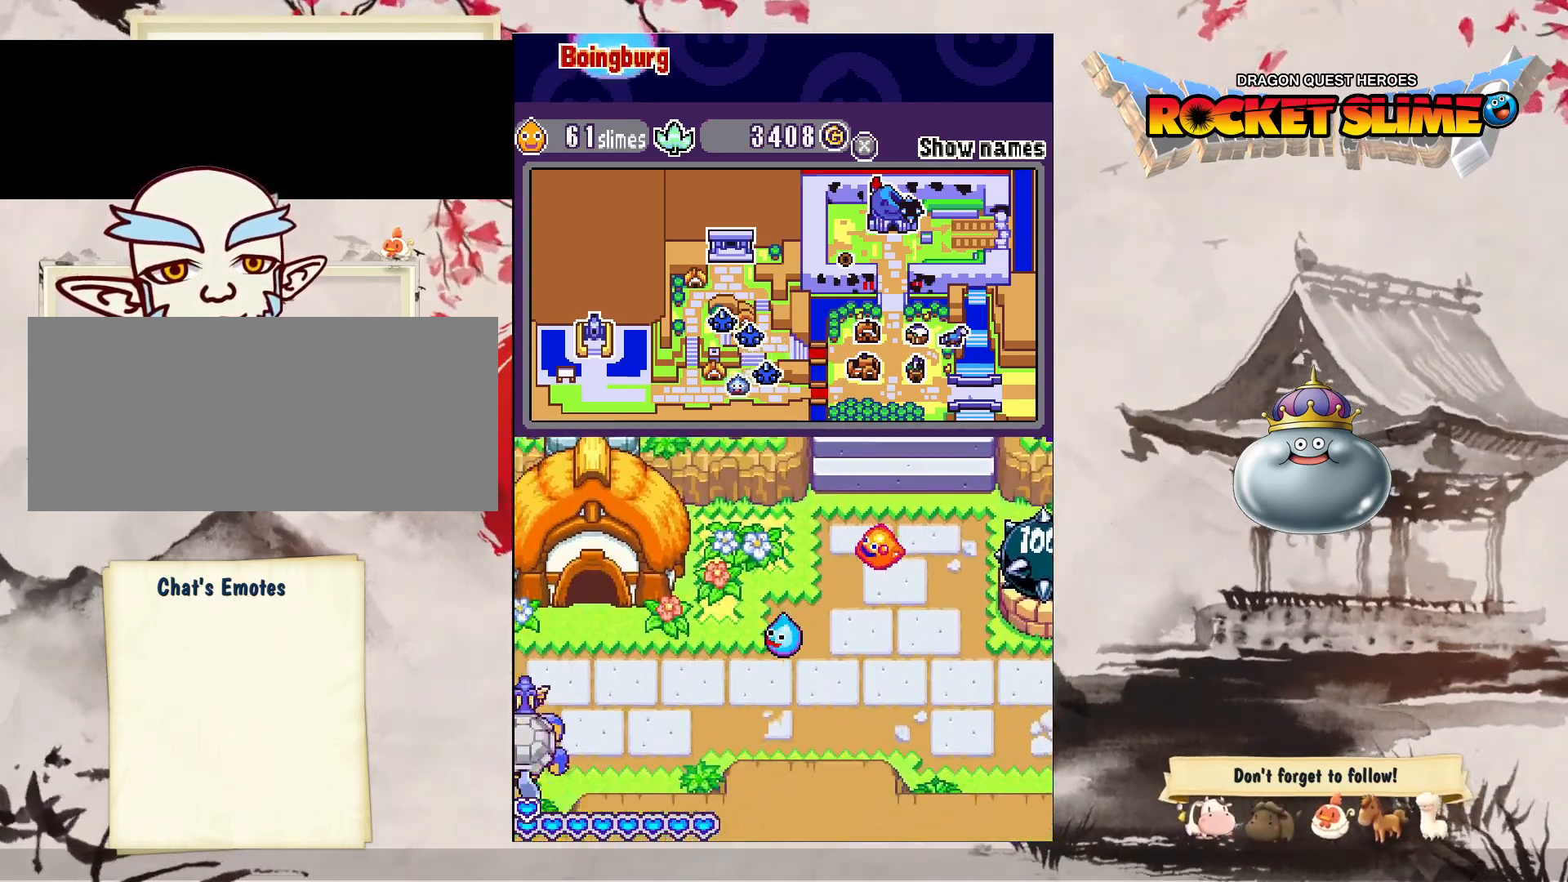
{"dt_ms": 500, "buttons": [], "left_stick": "center", "right_stick": "center", "events": [[67, "DPAD_UP", "up"]]}
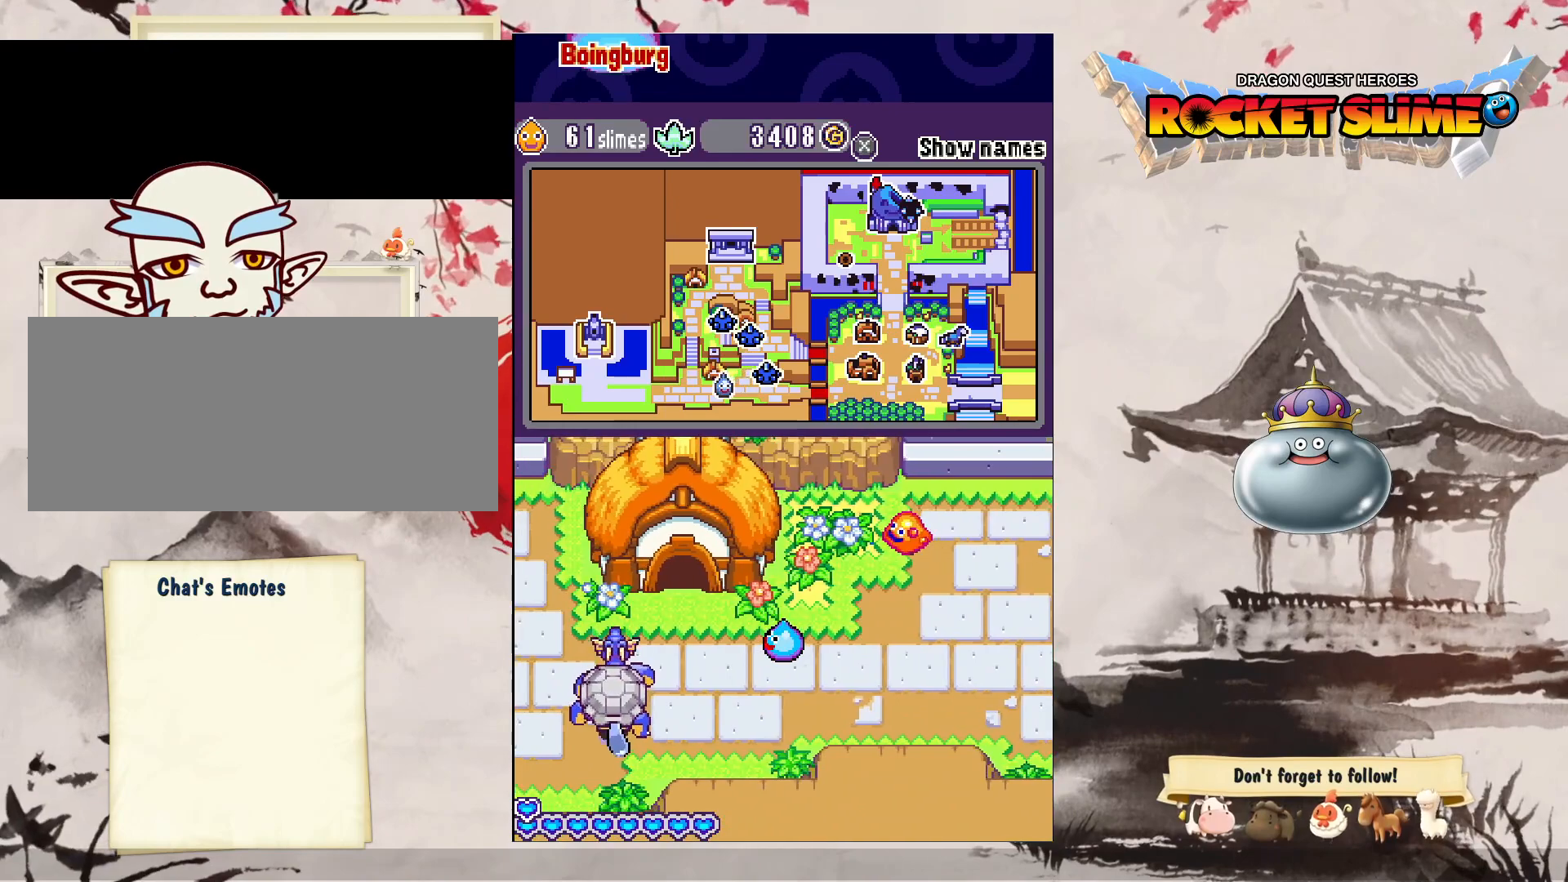
{"dt_ms": 500, "buttons": ["DPAD_UP"], "left_stick": "center", "right_stick": "center", "events": [[333, "DPAD_UP", "down"]]}
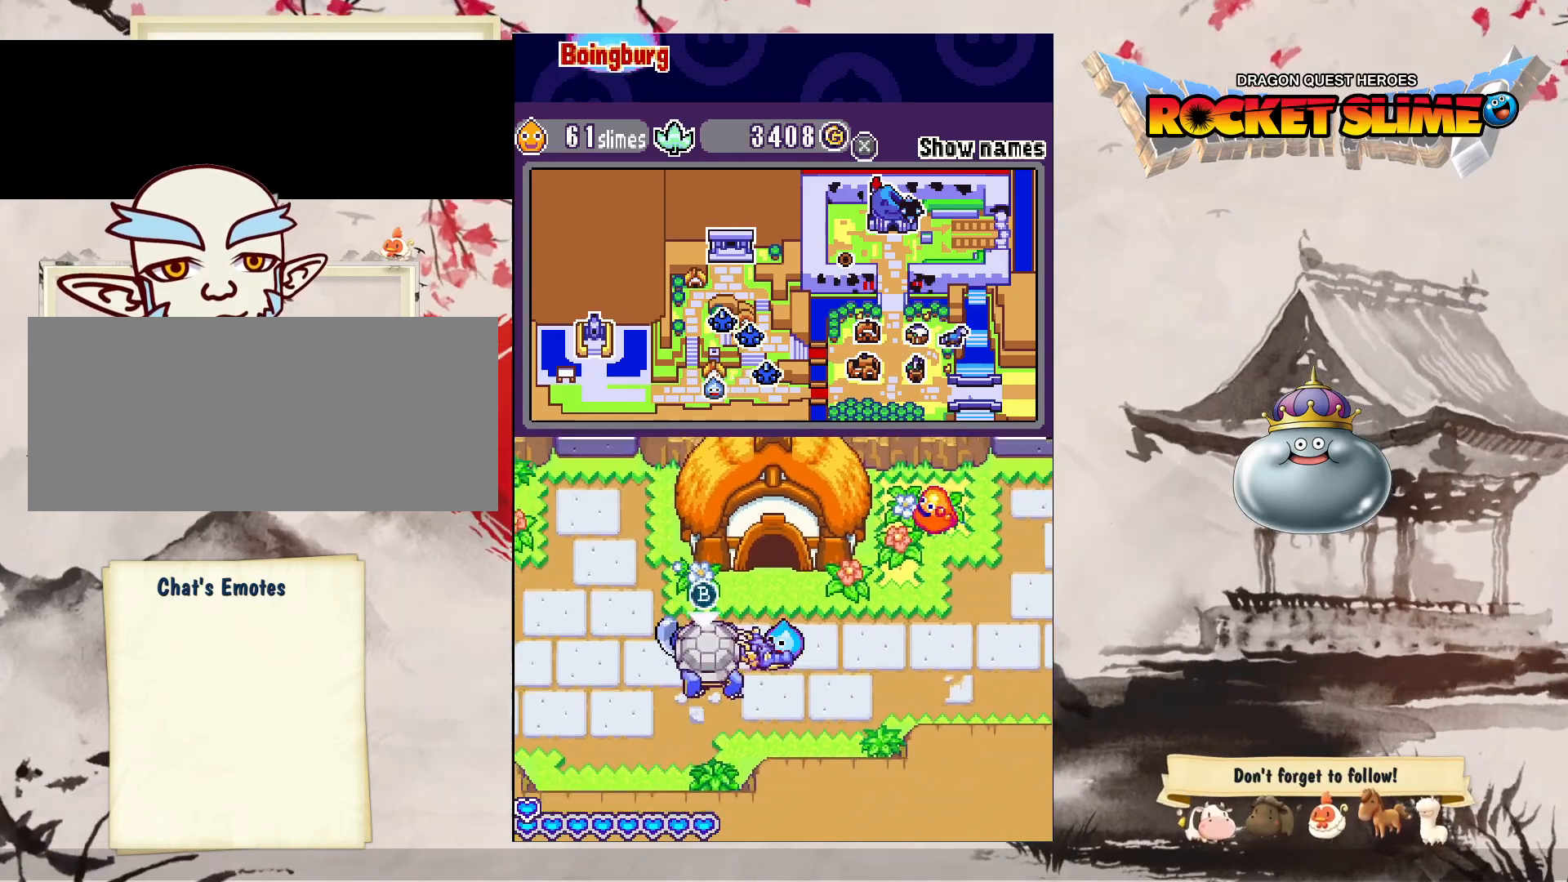
{"dt_ms": 500, "buttons": [], "left_stick": "center", "right_stick": "center", "events": [[267, "DPAD_UP", "up"]]}
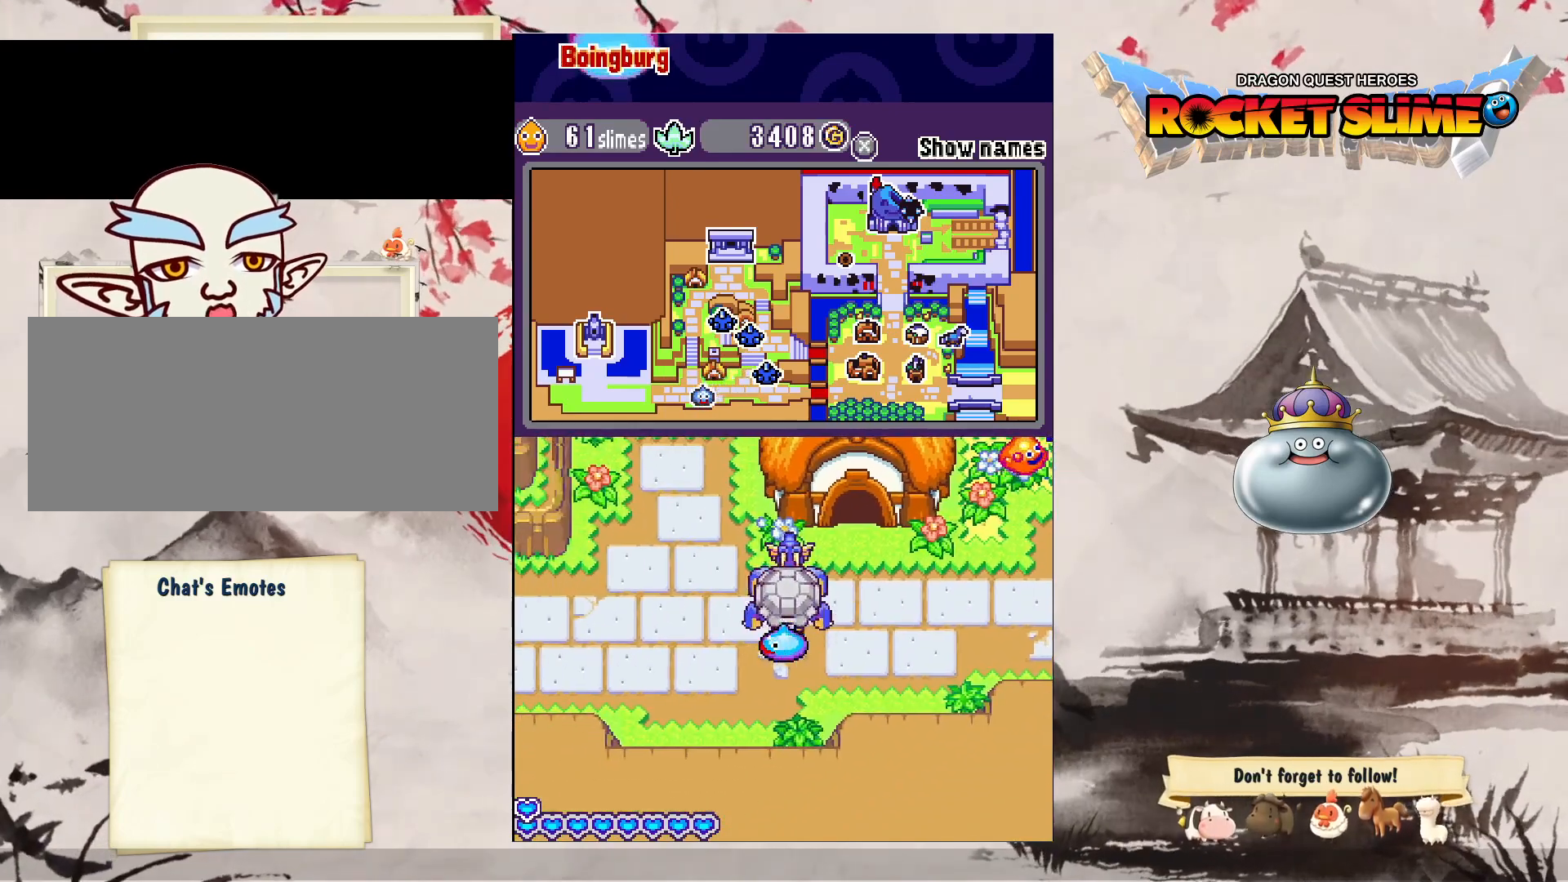
{"dt_ms": 500, "buttons": [], "left_stick": "center", "right_stick": "center", "events": []}
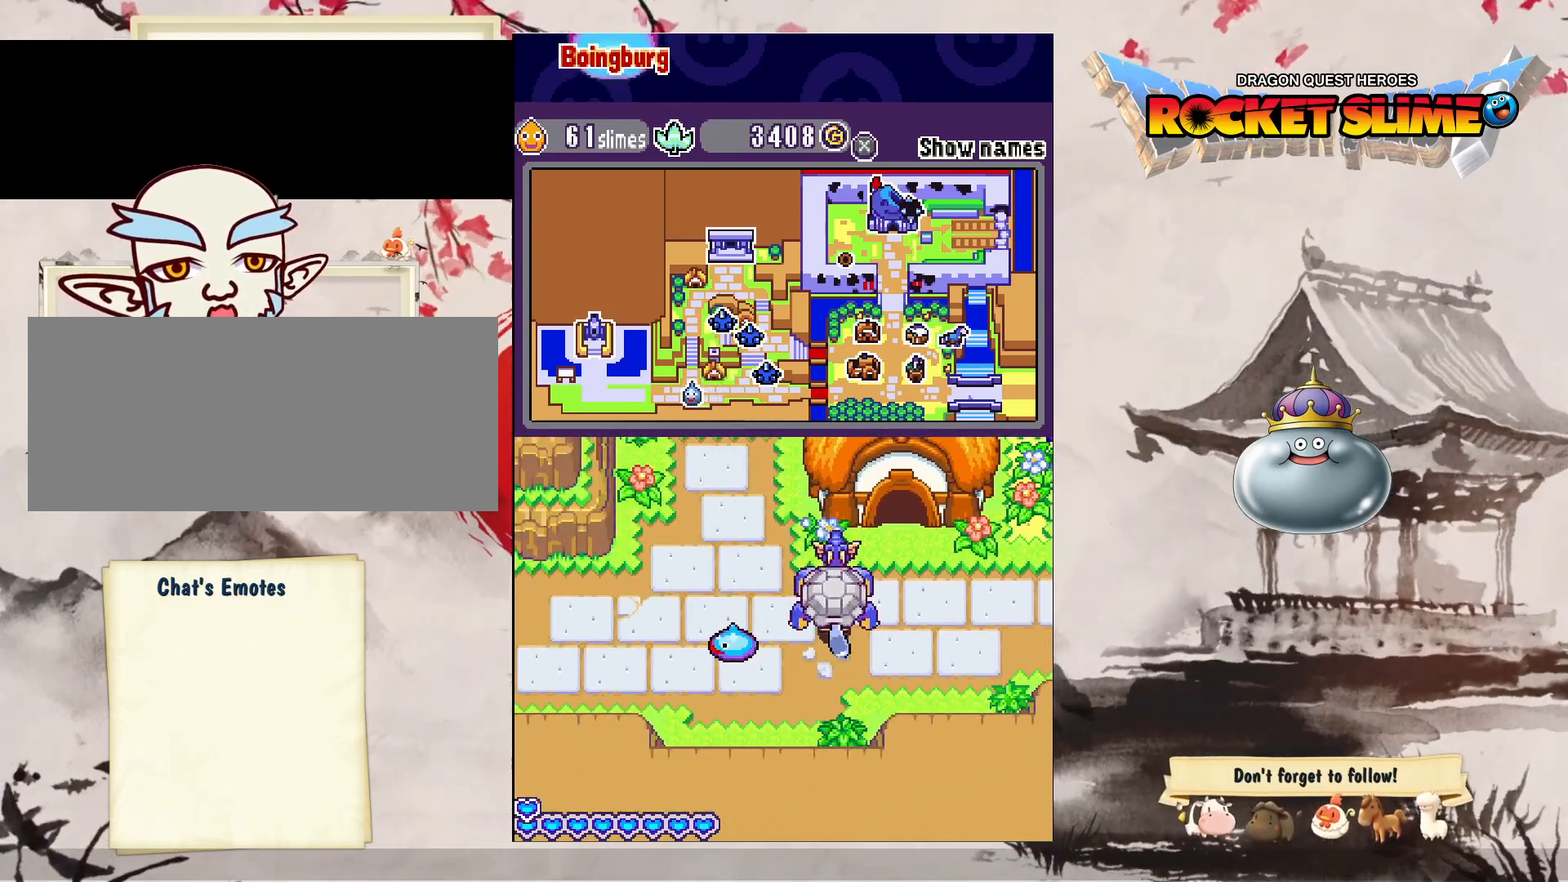
{"dt_ms": 500, "buttons": [], "left_stick": "center", "right_stick": "center", "events": []}
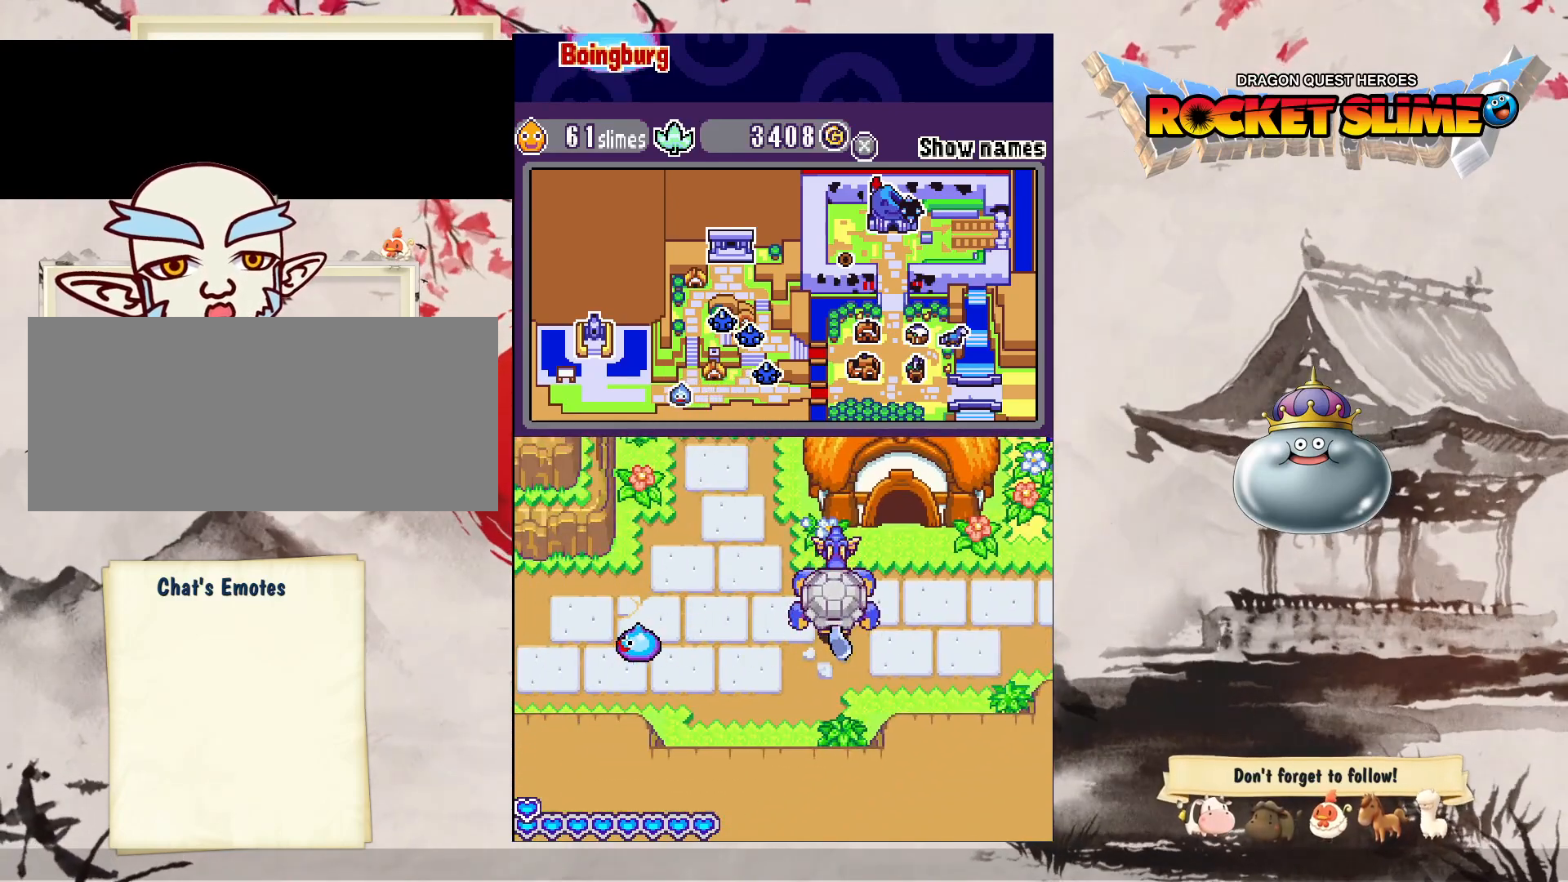
{"dt_ms": 500, "buttons": [], "left_stick": "center", "right_stick": "center", "events": []}
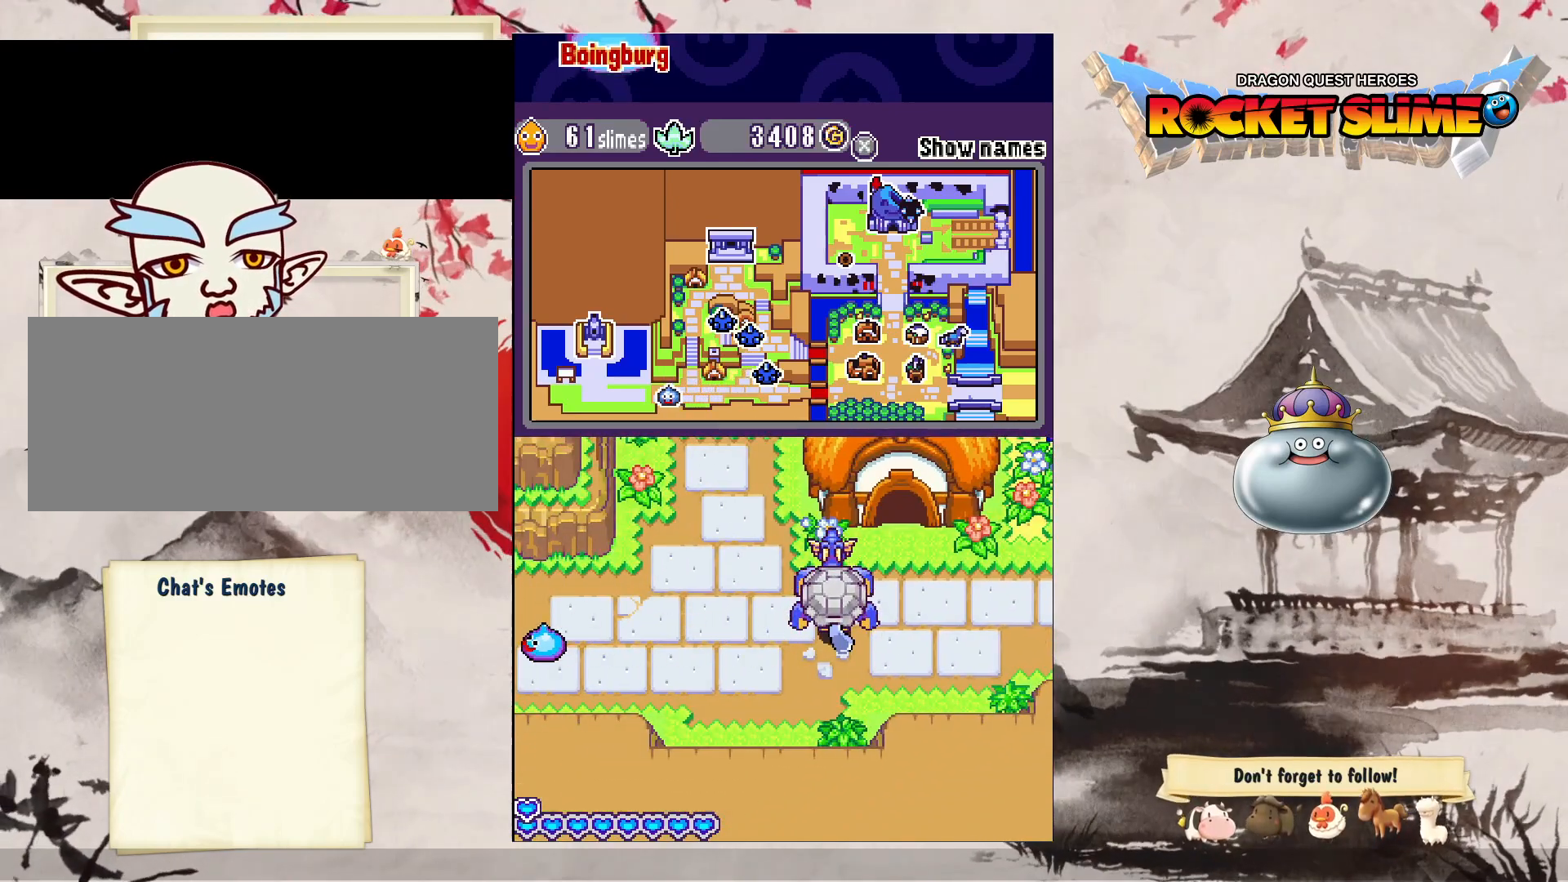
{"dt_ms": 500, "buttons": [], "left_stick": "center", "right_stick": "center", "events": []}
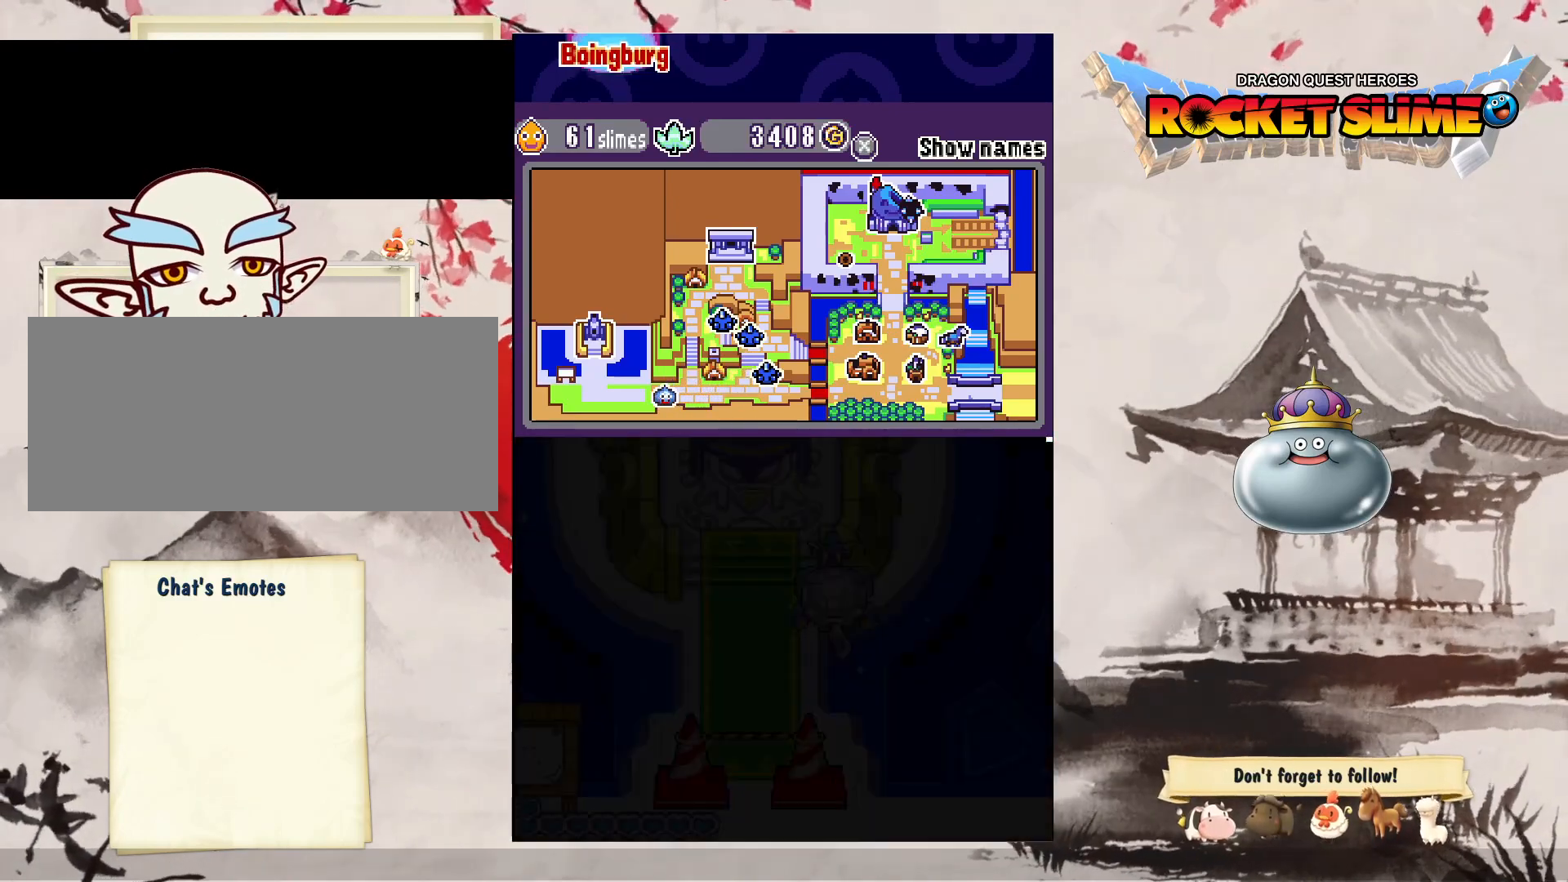
{"dt_ms": 500, "buttons": [], "left_stick": "center", "right_stick": "center", "events": []}
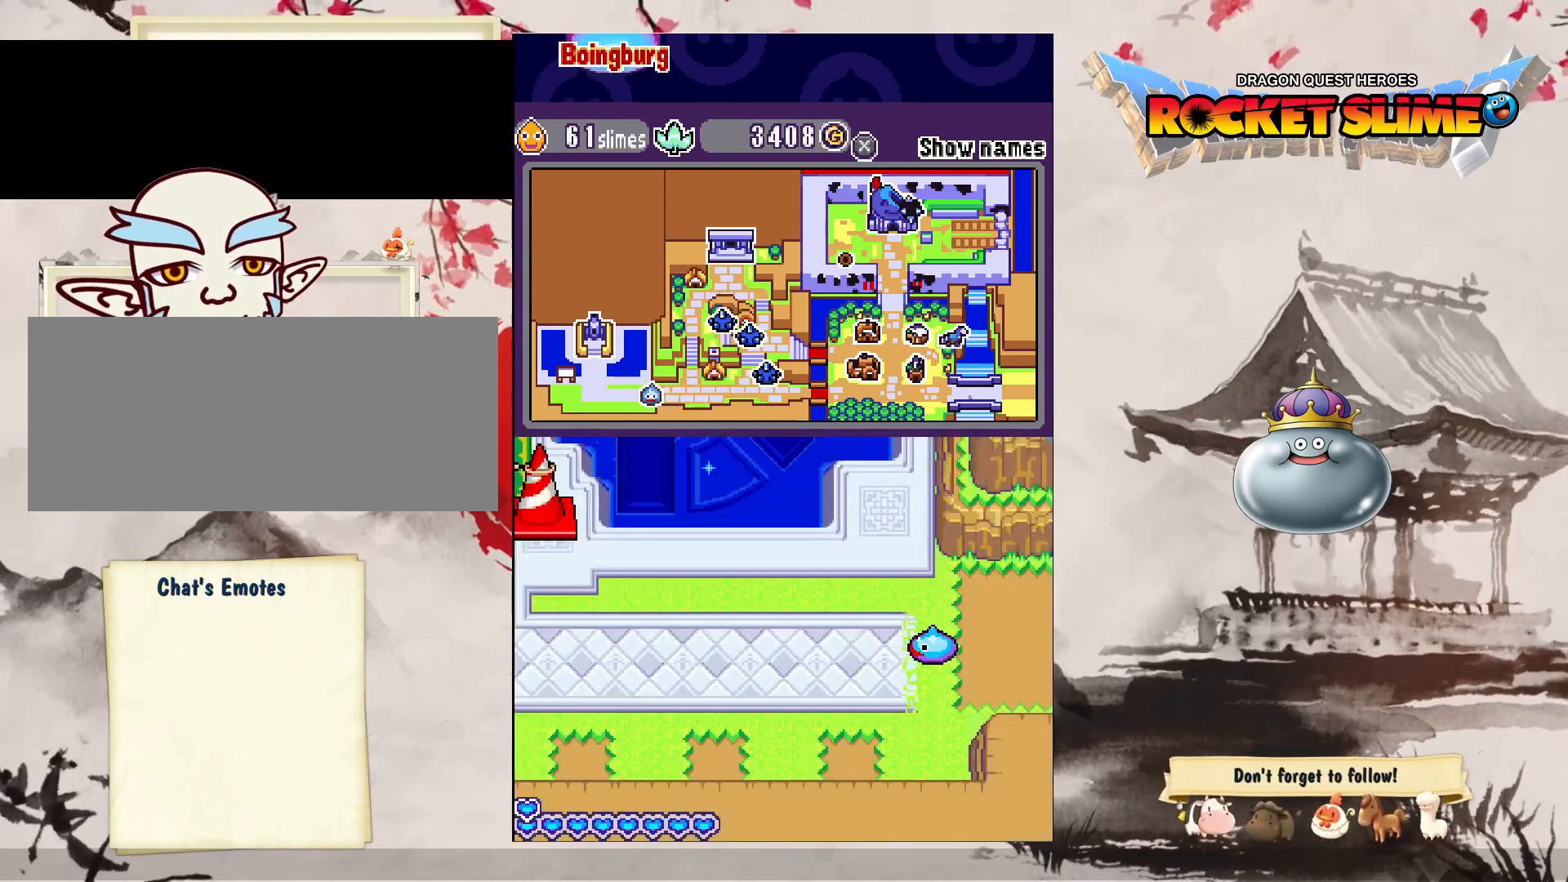
{"dt_ms": 500, "buttons": [], "left_stick": "center", "right_stick": "center", "events": []}
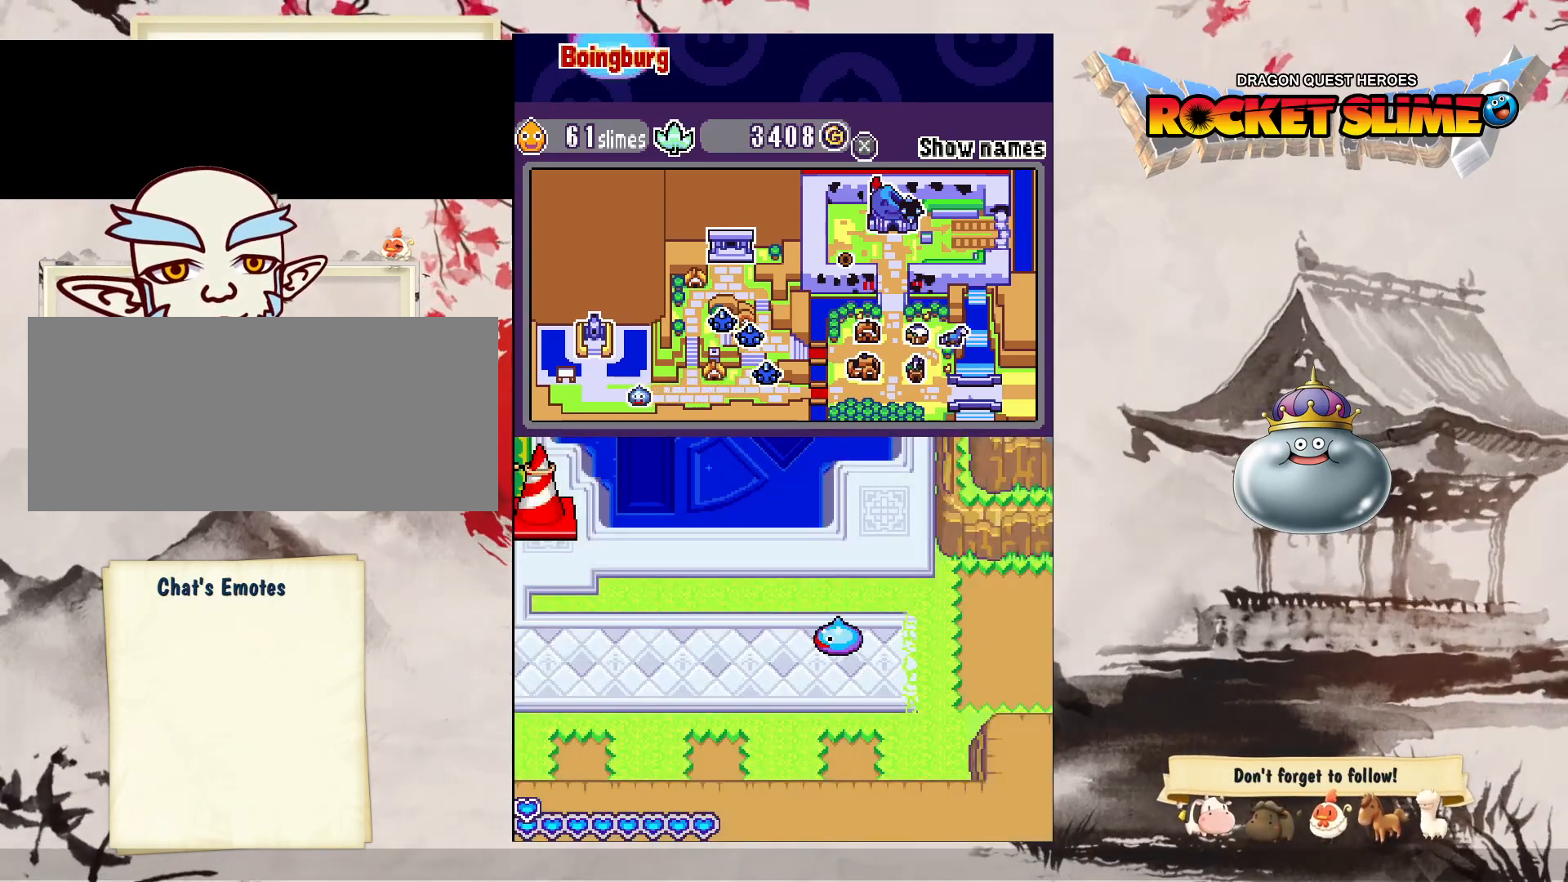
{"dt_ms": 500, "buttons": [], "left_stick": "center", "right_stick": "center", "events": []}
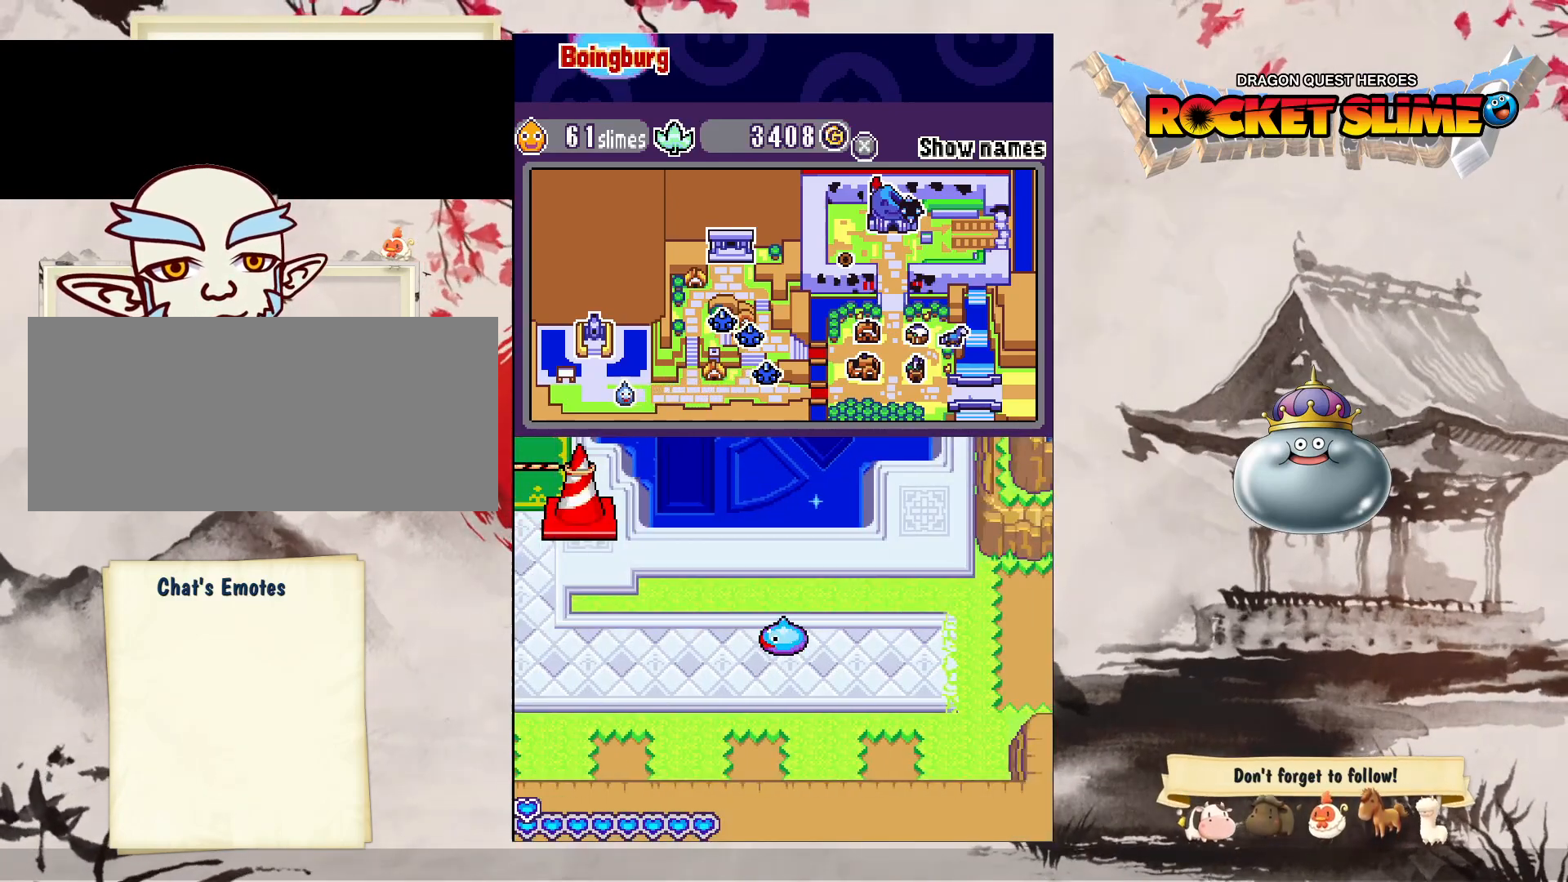
{"dt_ms": 500, "buttons": ["DPAD_DOWN"], "left_stick": "center", "right_stick": "center", "events": [[233, "DPAD_DOWN", "down"]]}
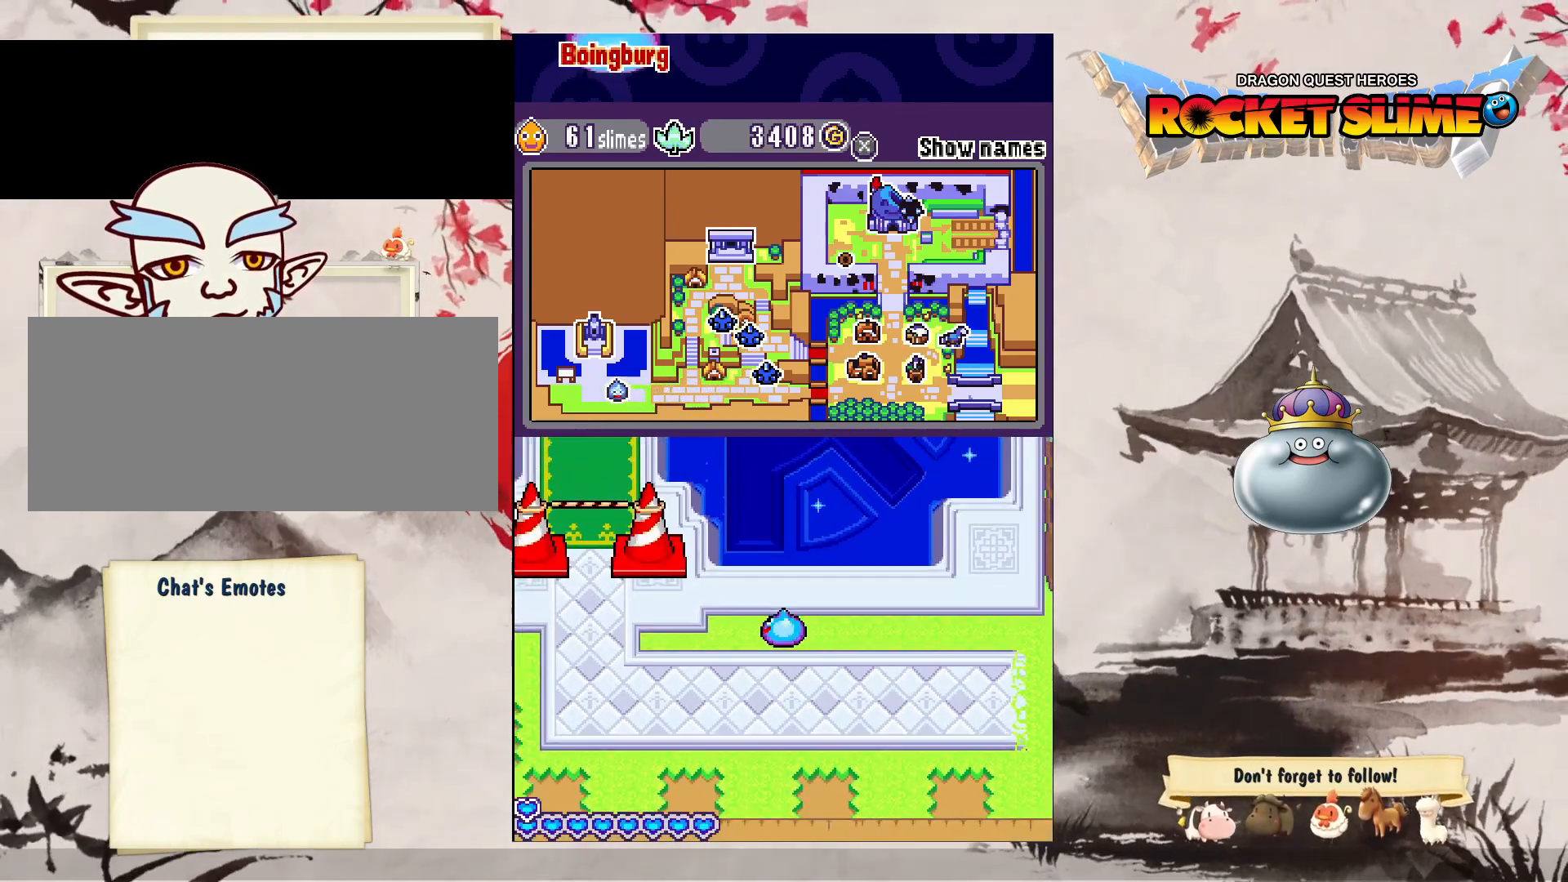
{"dt_ms": 1000, "buttons": ["DPAD_DOWN"], "left_stick": "center", "right_stick": "center", "events": [[583, "DPAD_UP", "down"], [600, "DPAD_DOWN", "up"], [783, "DPAD_UP", "up"], [950, "DPAD_DOWN", "down"]]}
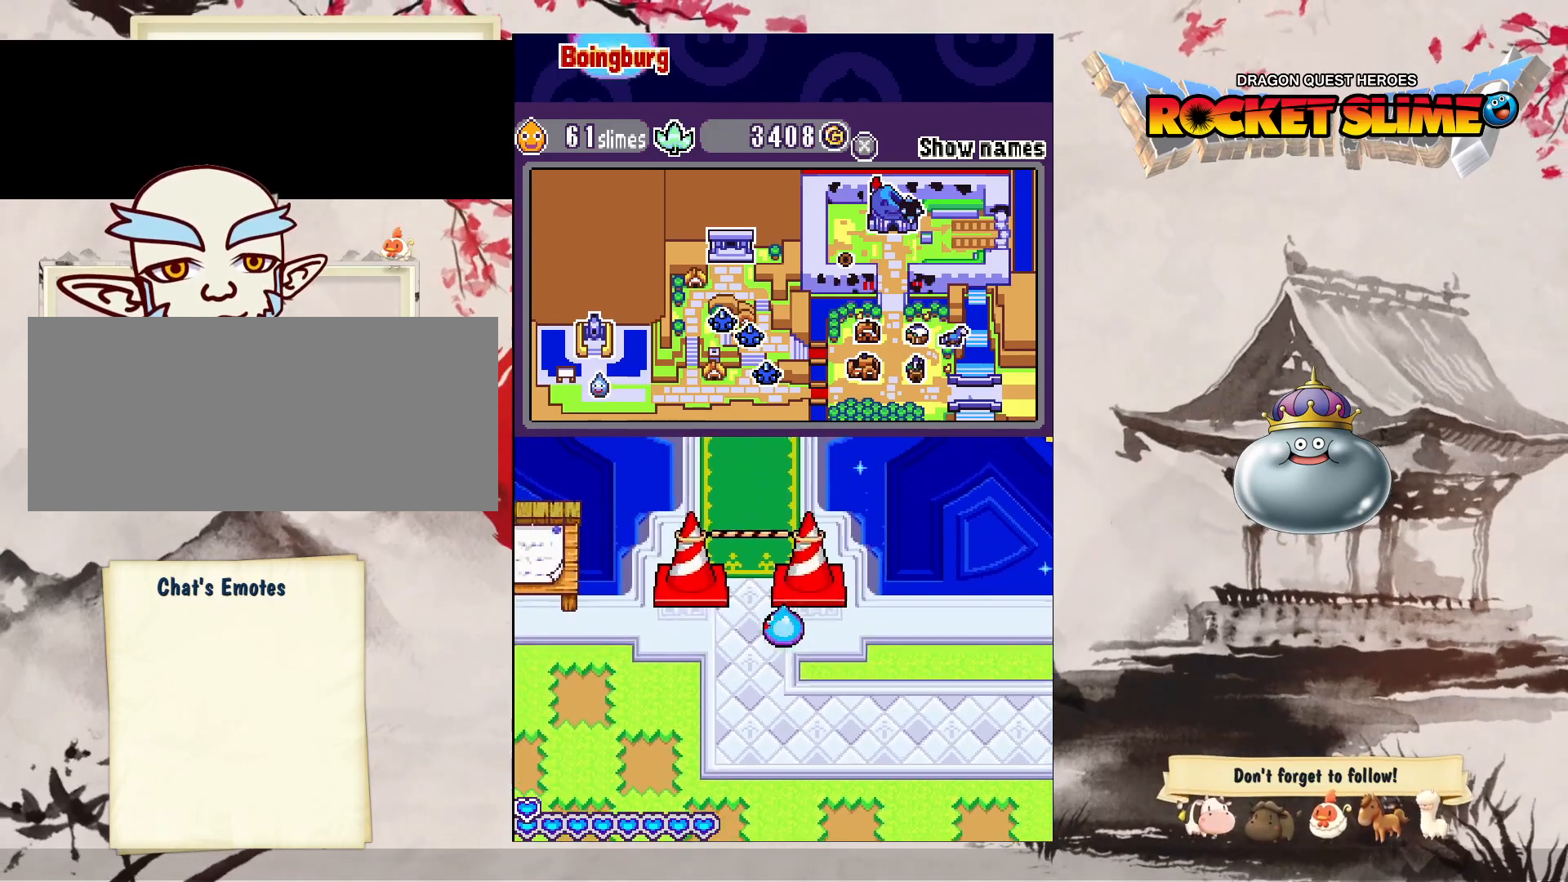
{"dt_ms": 500, "buttons": ["DPAD_UP"], "left_stick": "center", "right_stick": "center", "events": [[267, "DPAD_DOWN", "up"], [450, "DPAD_UP", "down"]]}
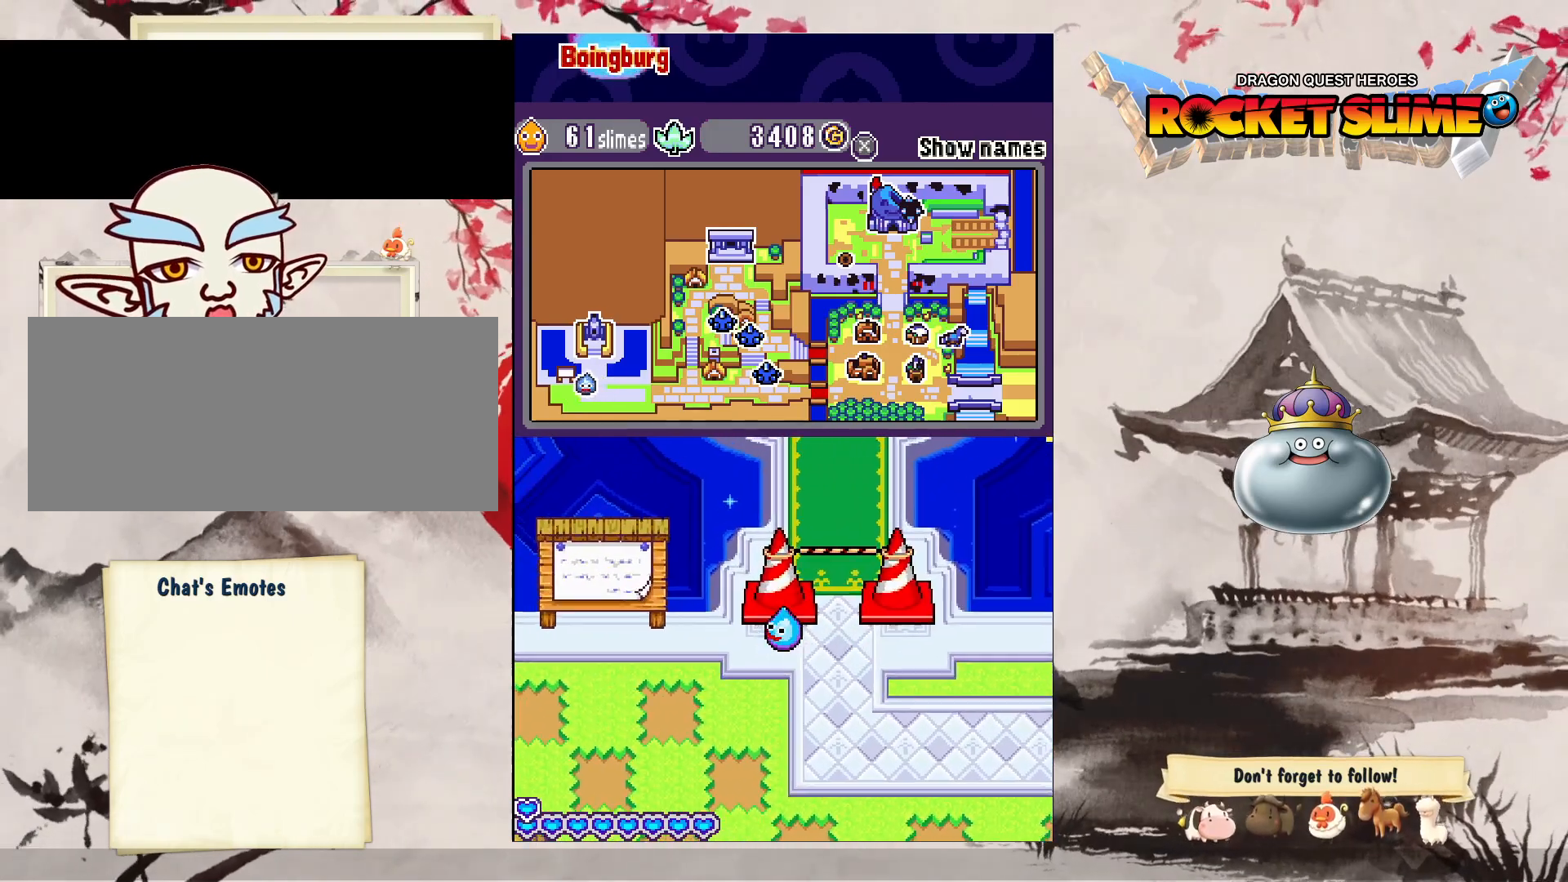
{"dt_ms": 500, "buttons": [], "left_stick": "center", "right_stick": "center", "events": [[217, "DPAD_UP", "up"]]}
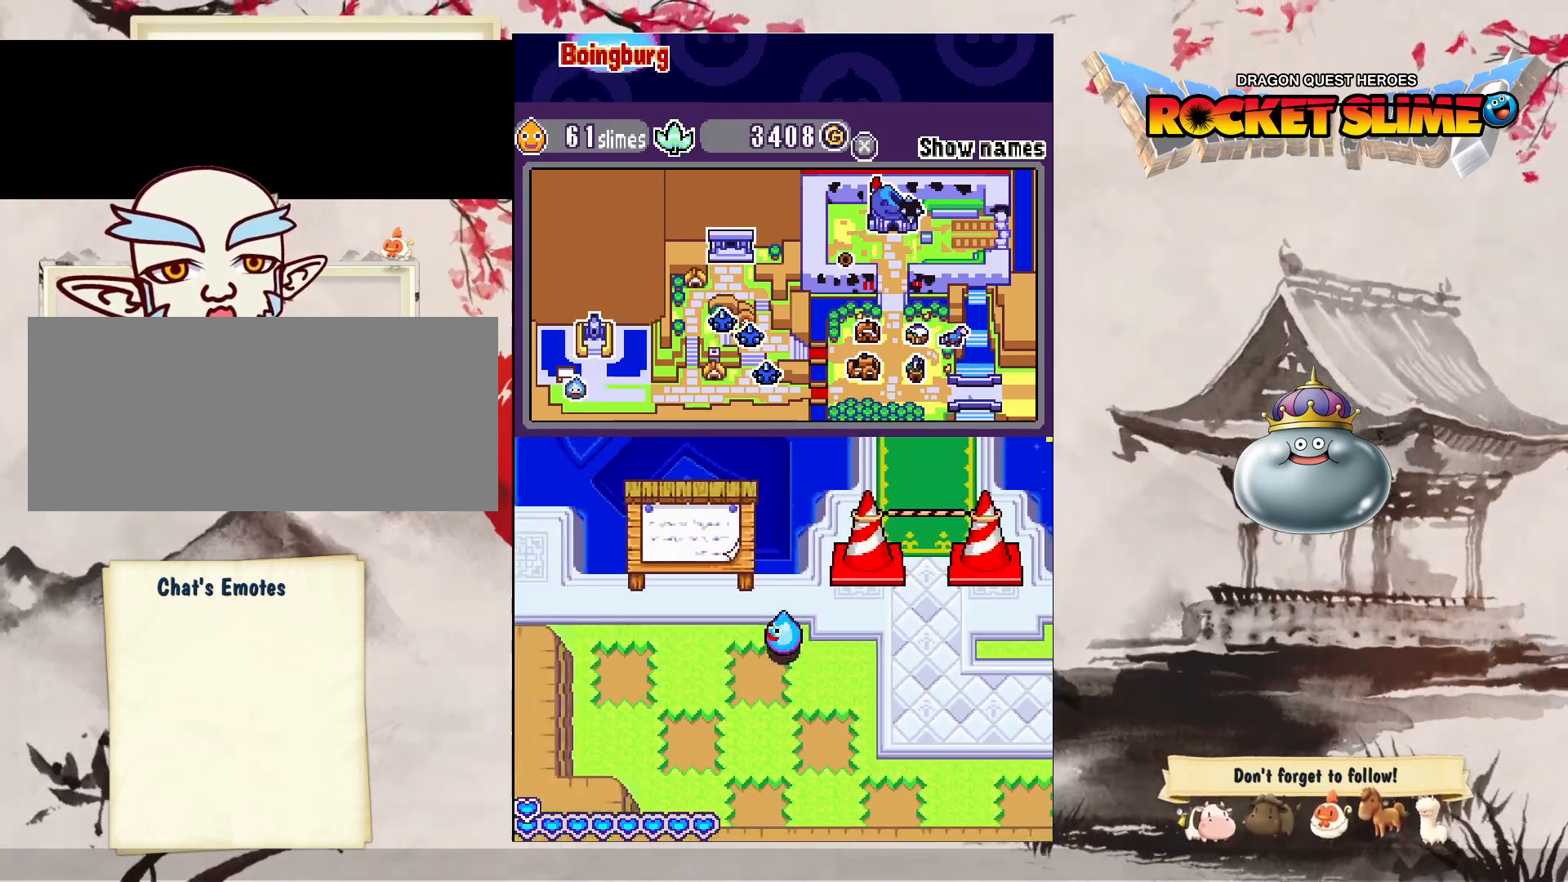
{"dt_ms": 500, "buttons": ["DPAD_DOWN"], "left_stick": "center", "right_stick": "center", "events": [[233, "DPAD_DOWN", "down"]]}